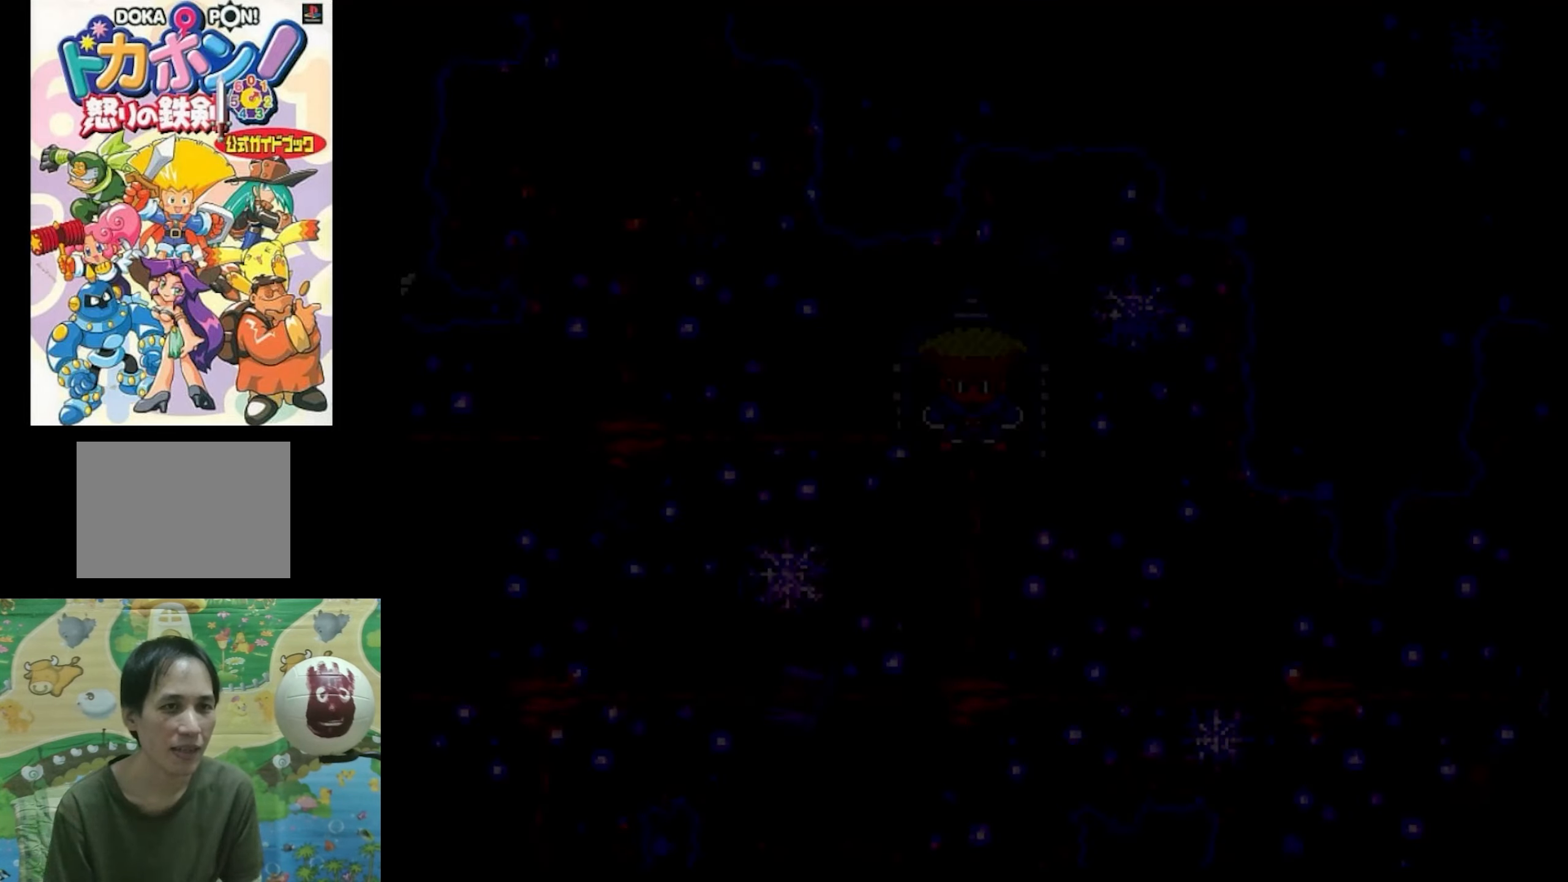
Gameplay with a controller (PlayStation layout); each line is a JSON object with the inputs held at the frame after it. "events" lists button and stick changes between this image and that frame as [ms after this image, input, new state], when the widget could be followed in between. Not read: L3 R3.
{"buttons": [], "events": []}
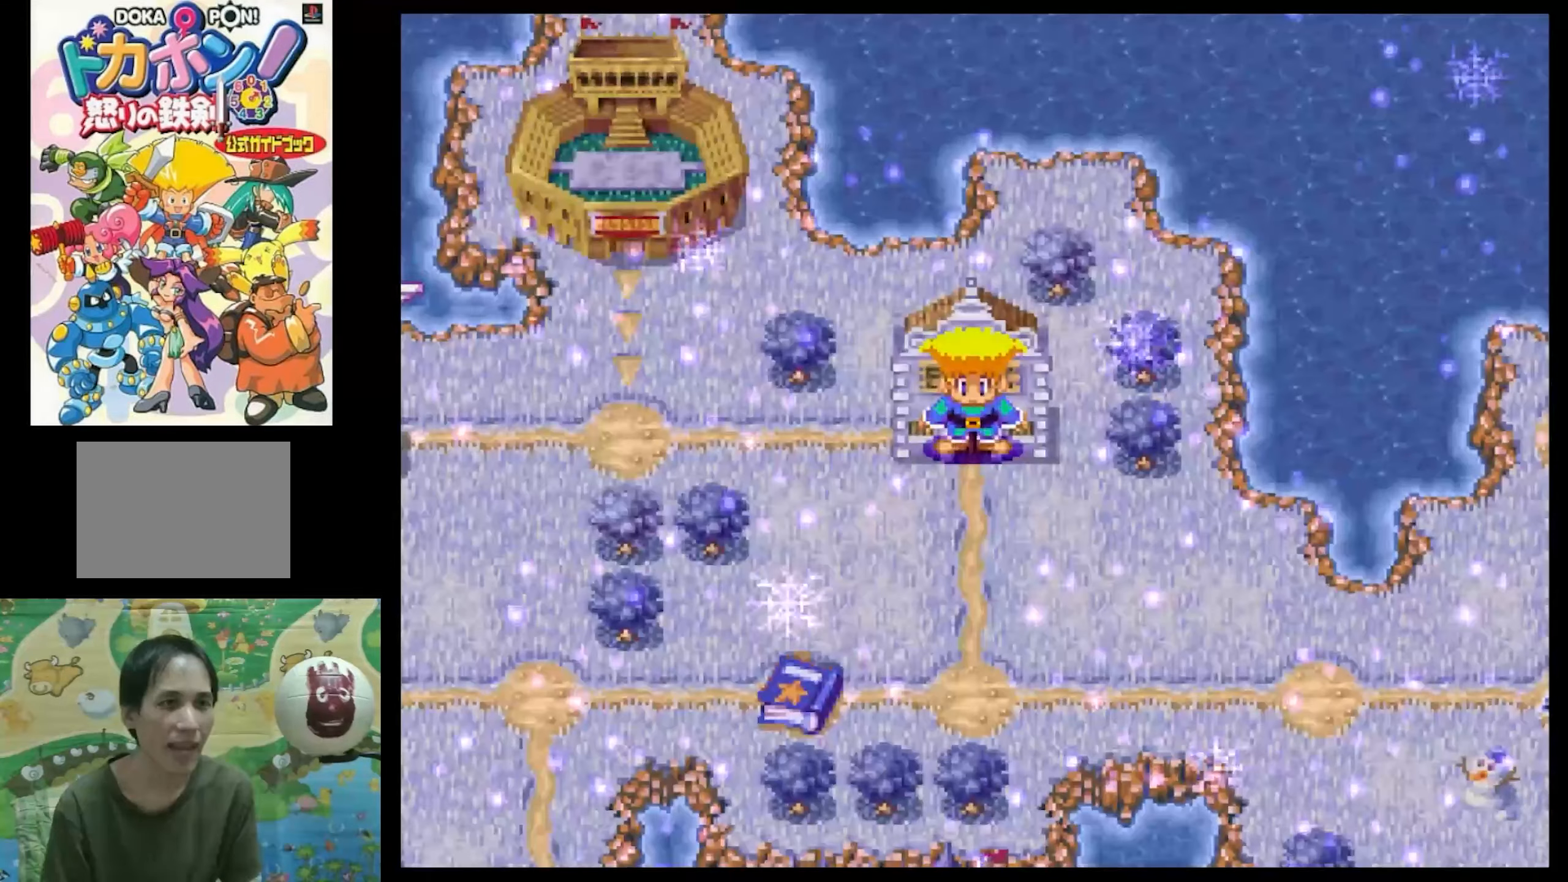
{"buttons": [], "events": []}
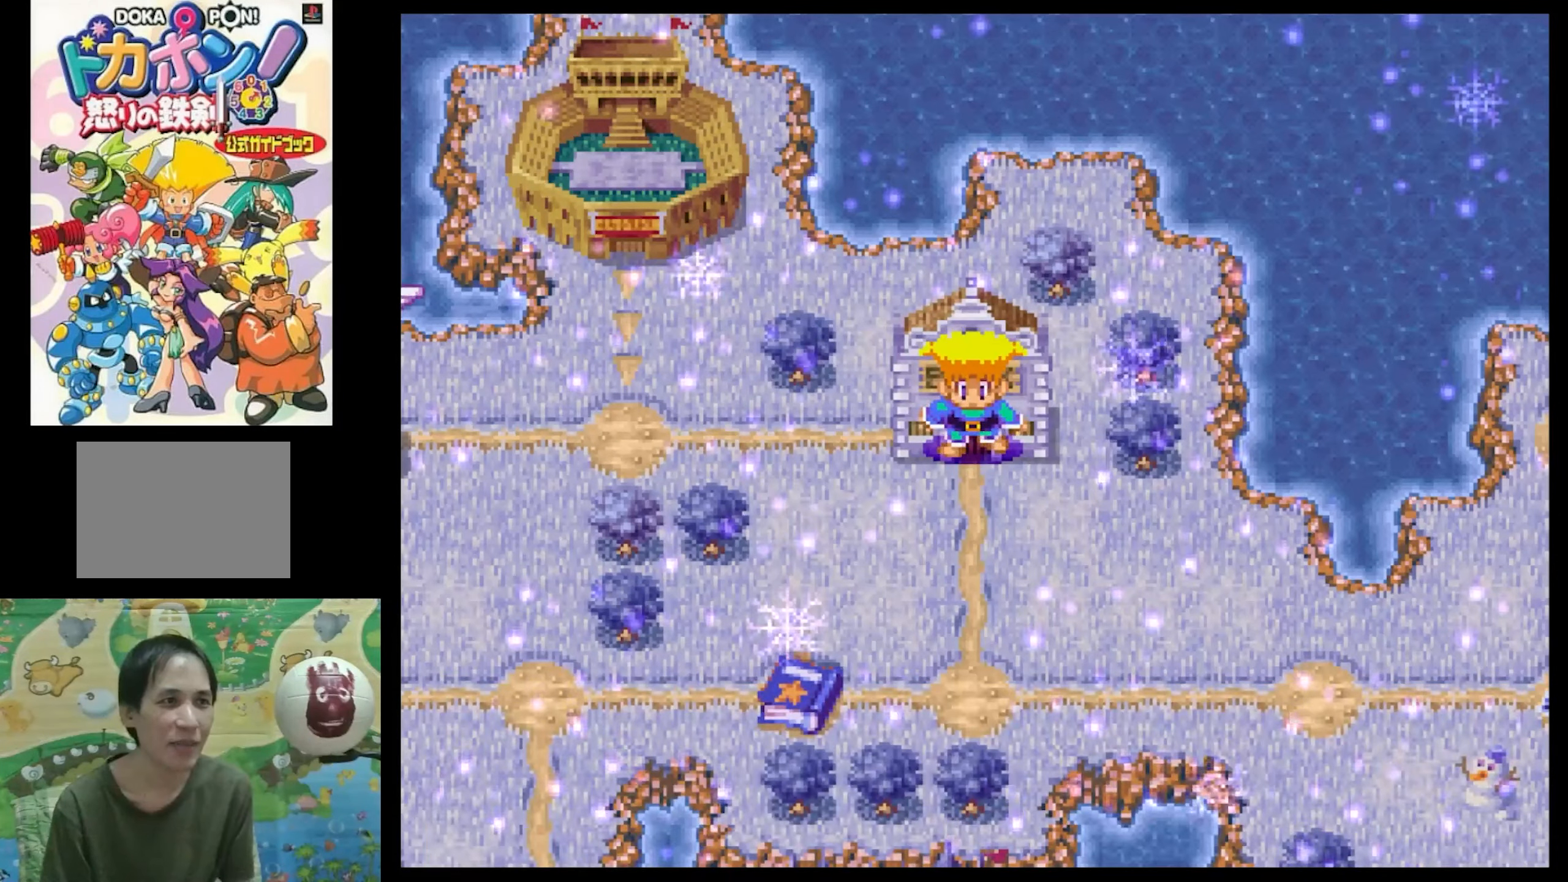
{"buttons": [], "events": [[216, "CIRCLE", "down"], [300, "CIRCLE", "up"], [416, "CIRCLE", "down"], [500, "CIRCLE", "up"]]}
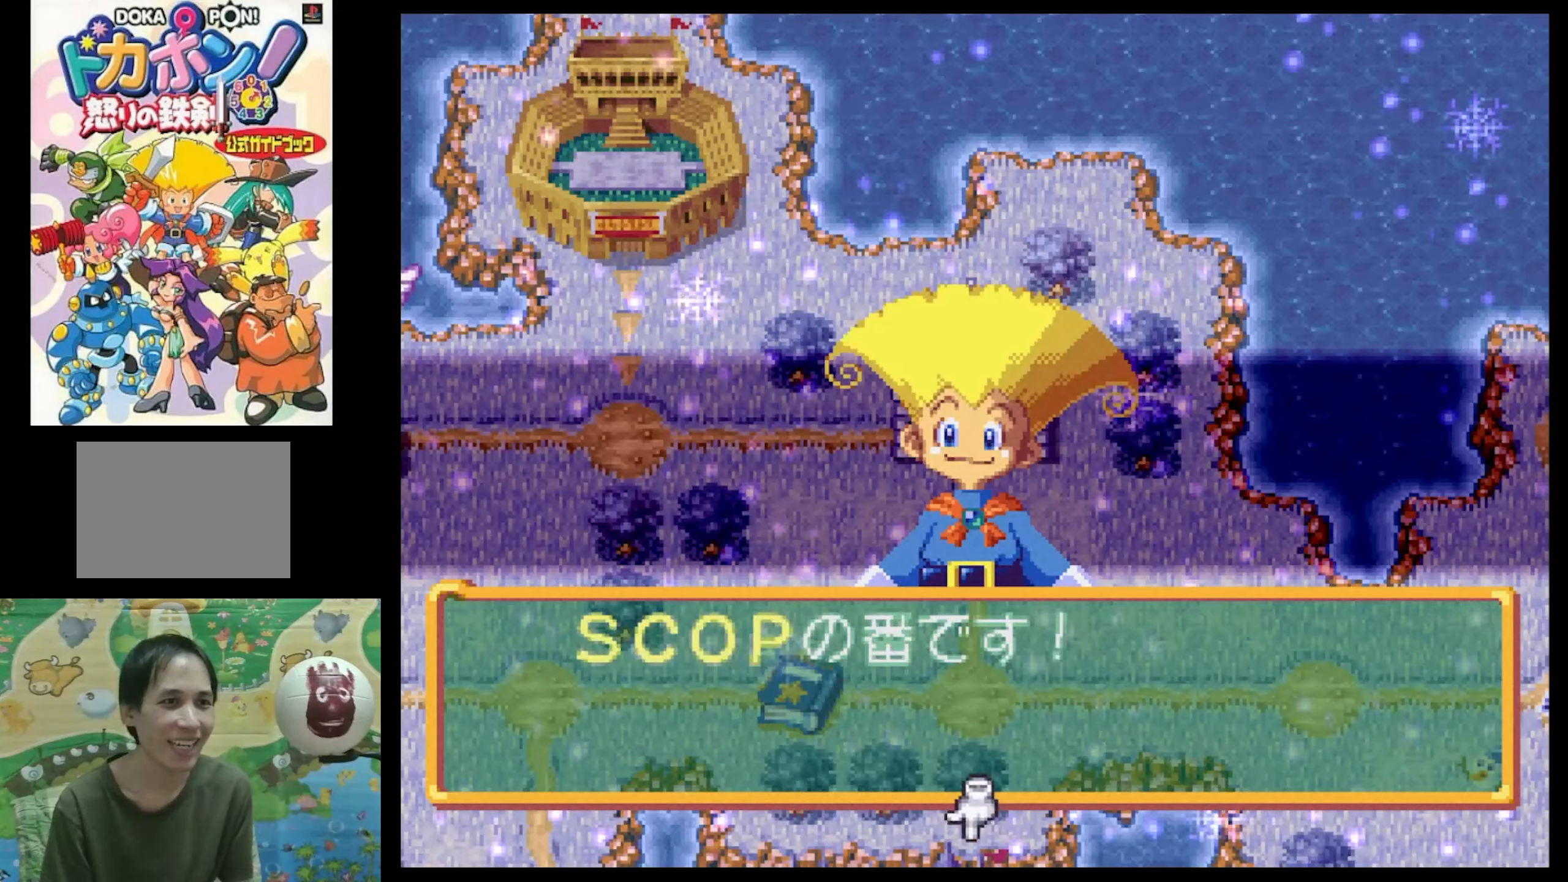
{"buttons": [], "events": [[83, "CIRCLE", "down"], [166, "CIRCLE", "up"], [250, "CIRCLE", "down"], [350, "CIRCLE", "up"]]}
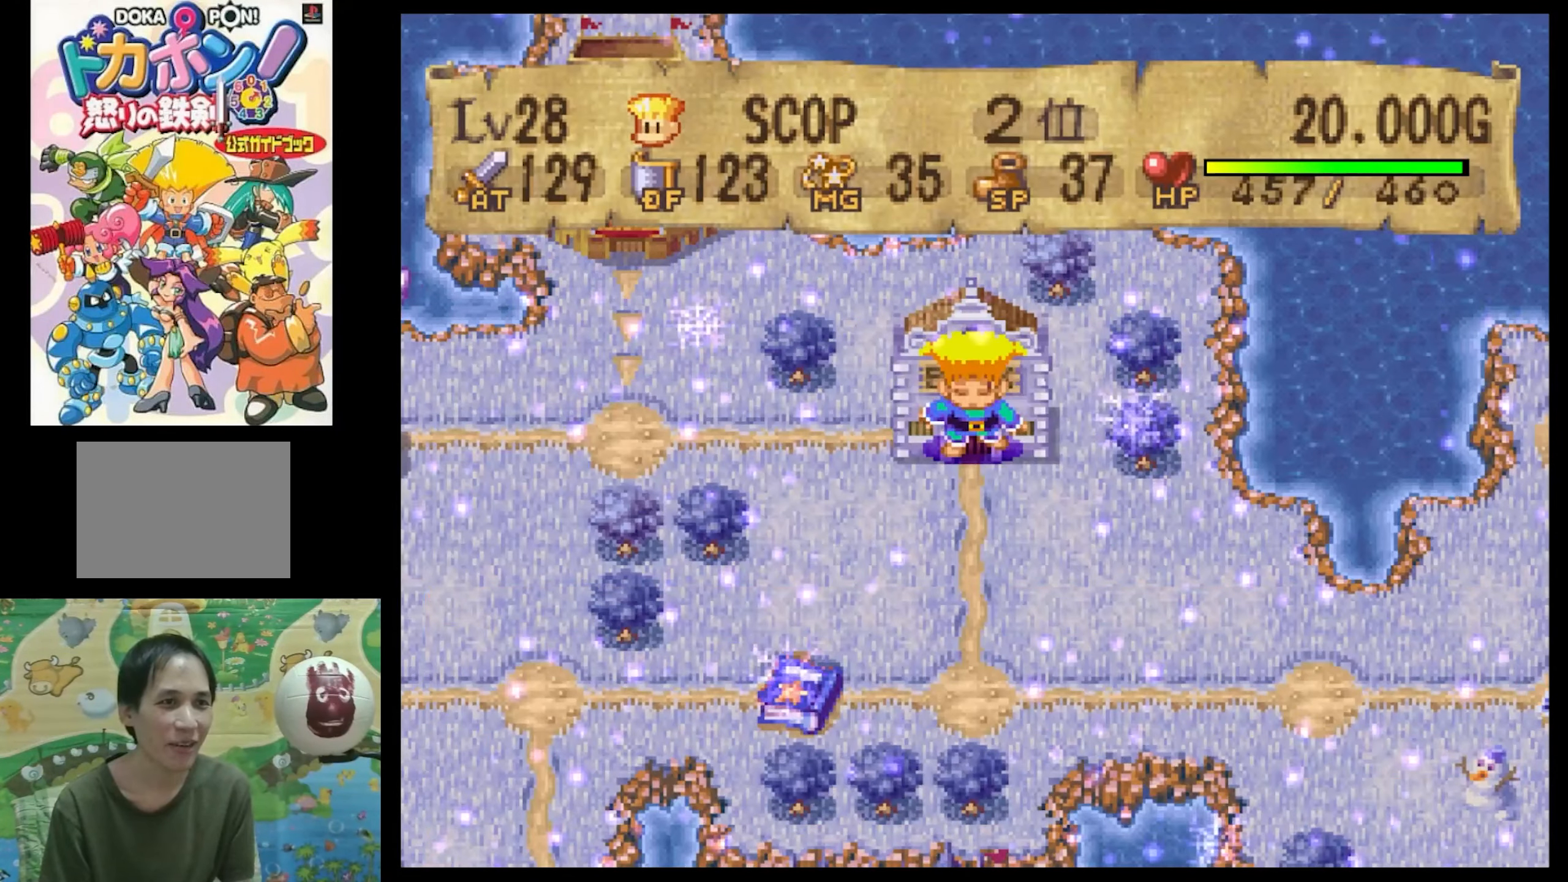
{"buttons": [], "events": []}
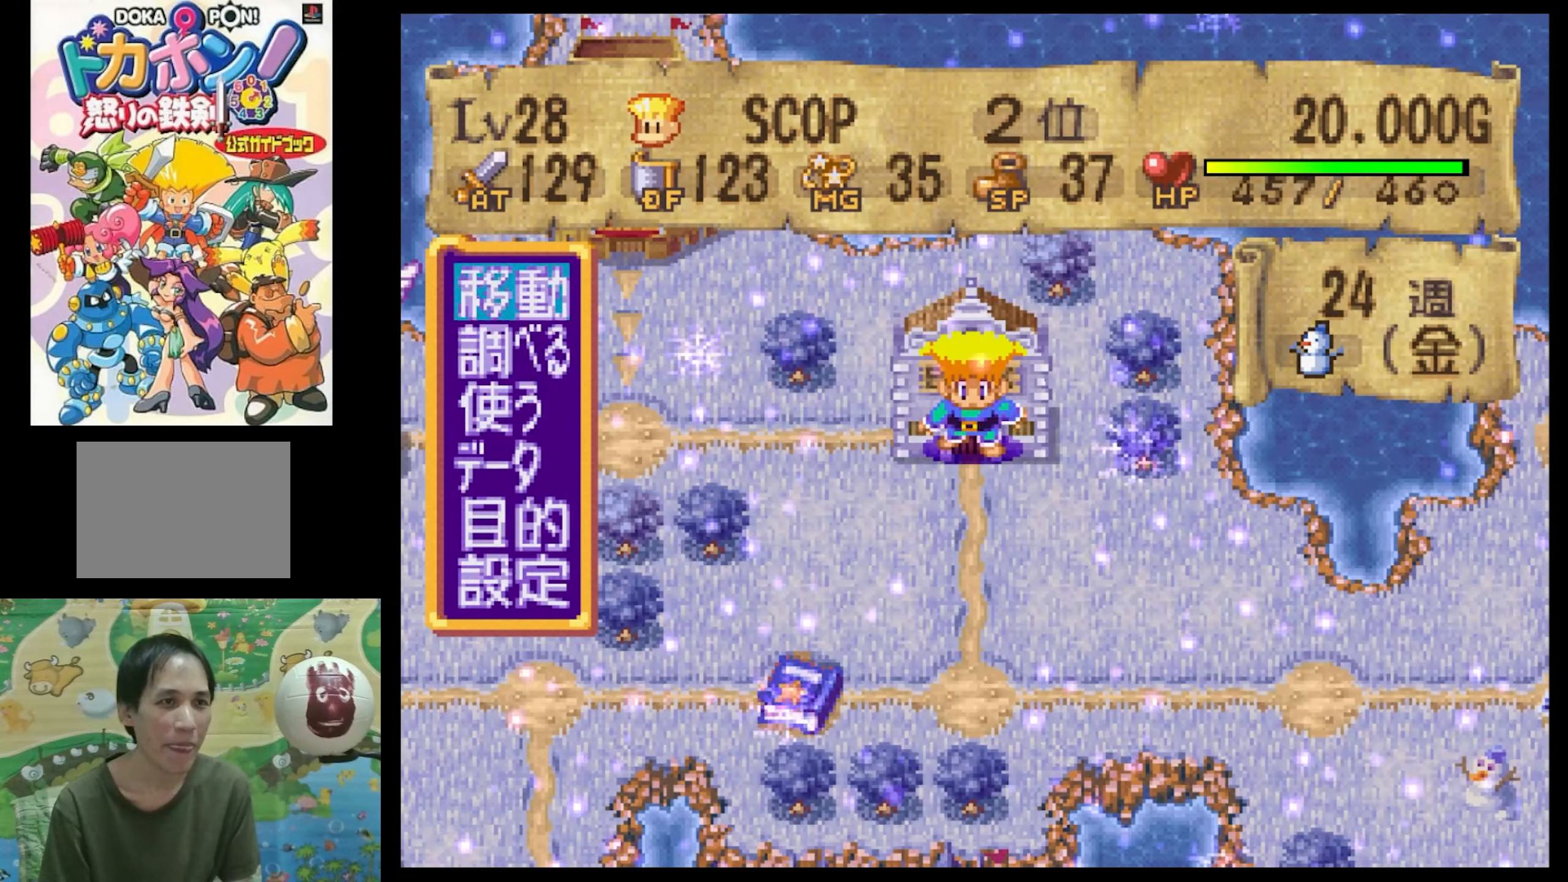
{"buttons": [], "events": [[50, "DPAD_DOWN", "down"], [183, "DPAD_DOWN", "up"], [250, "DPAD_DOWN", "down"], [400, "DPAD_DOWN", "up"]]}
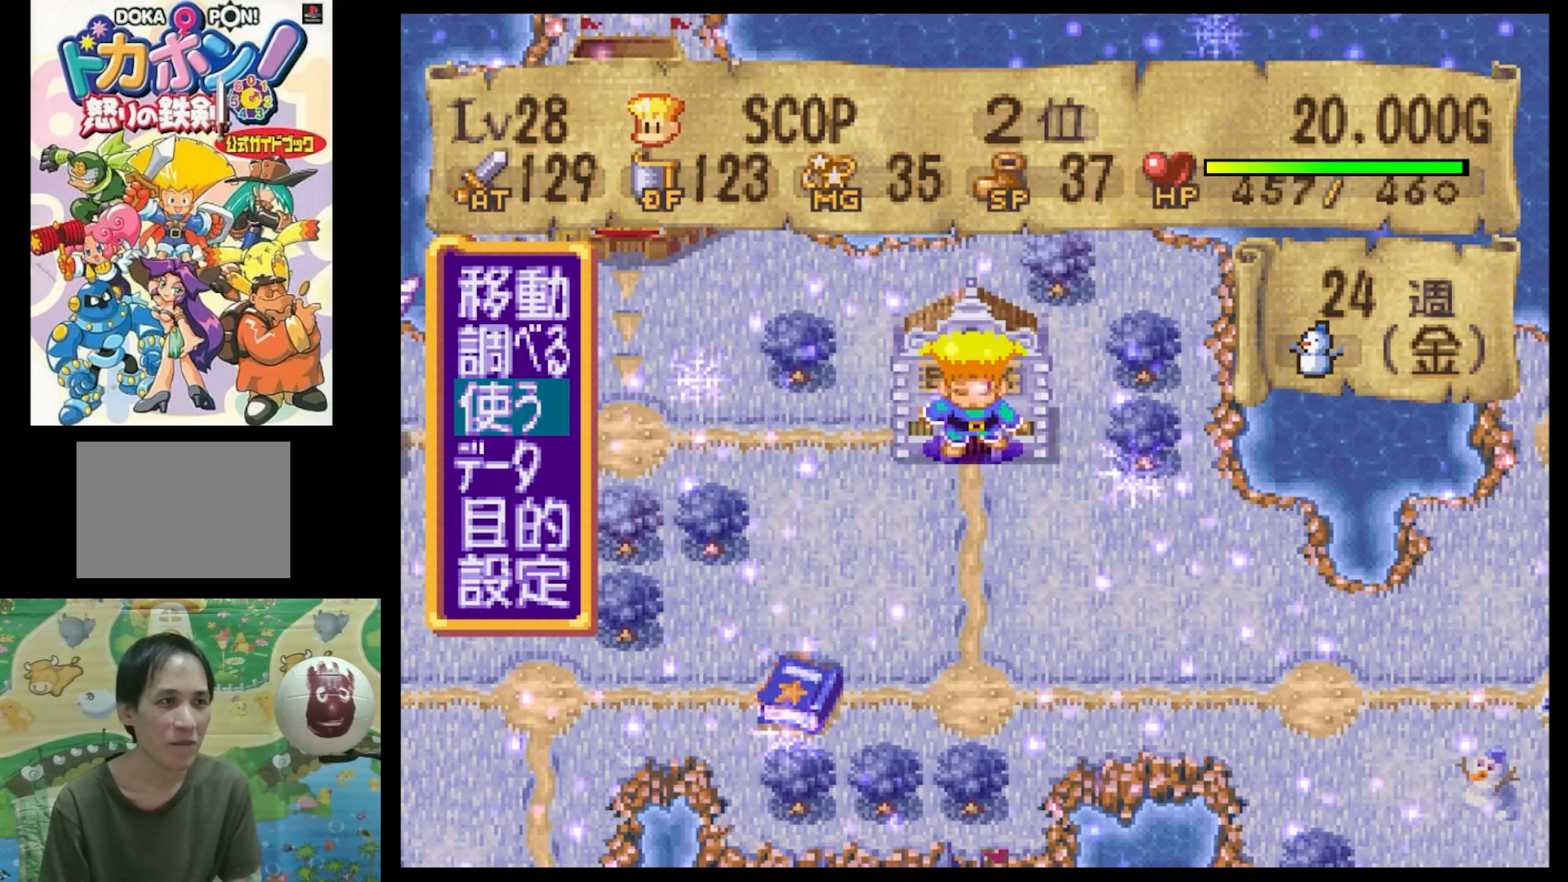
{"buttons": [], "events": [[66, "CIRCLE", "down"], [150, "CIRCLE", "up"]]}
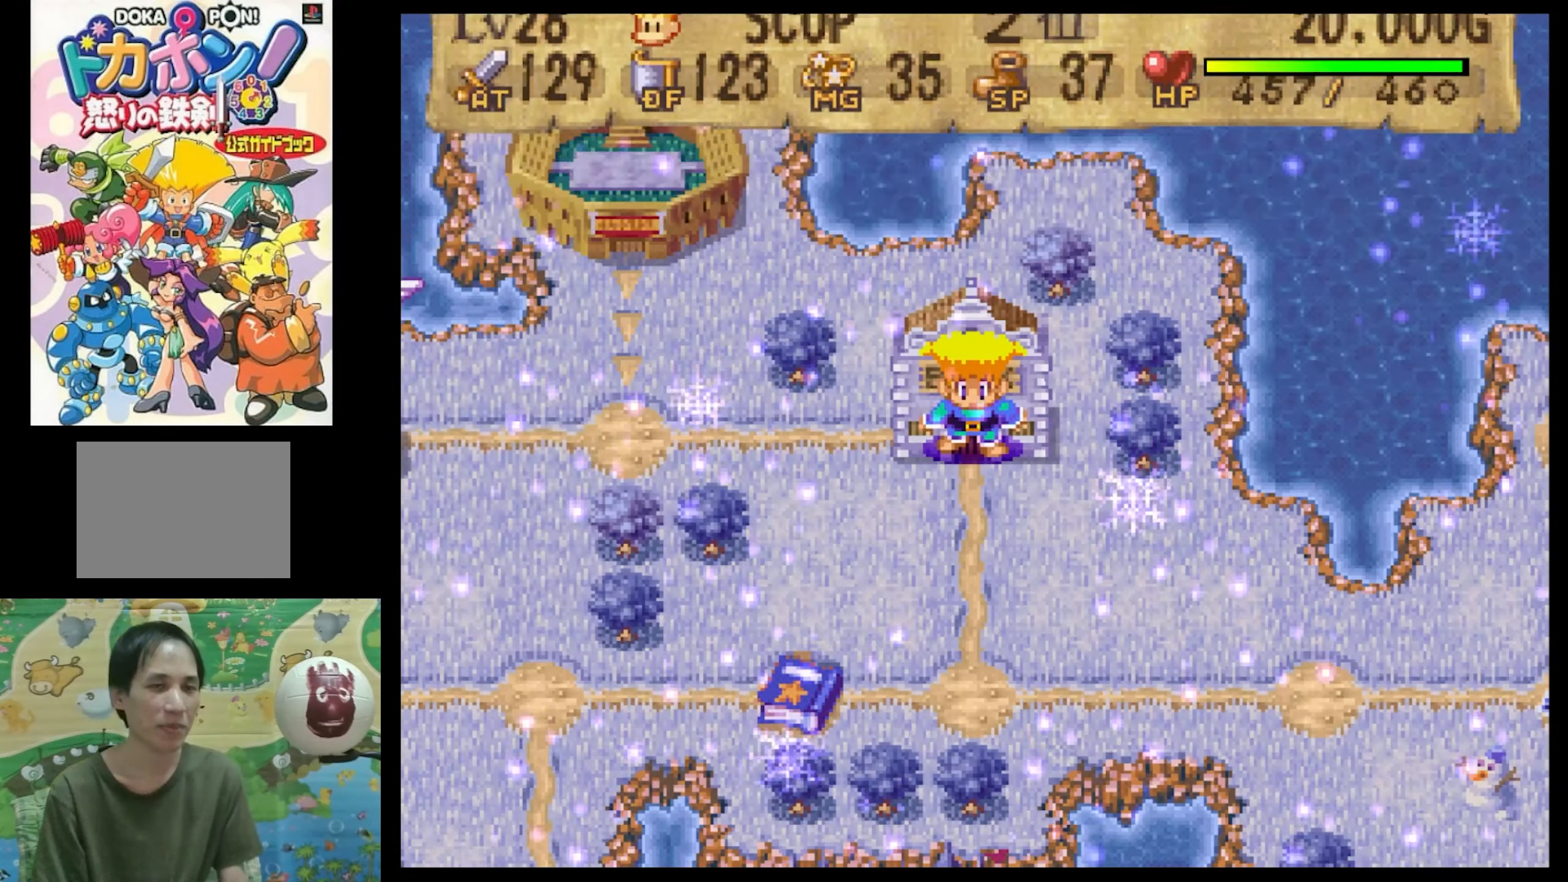
{"buttons": [], "events": []}
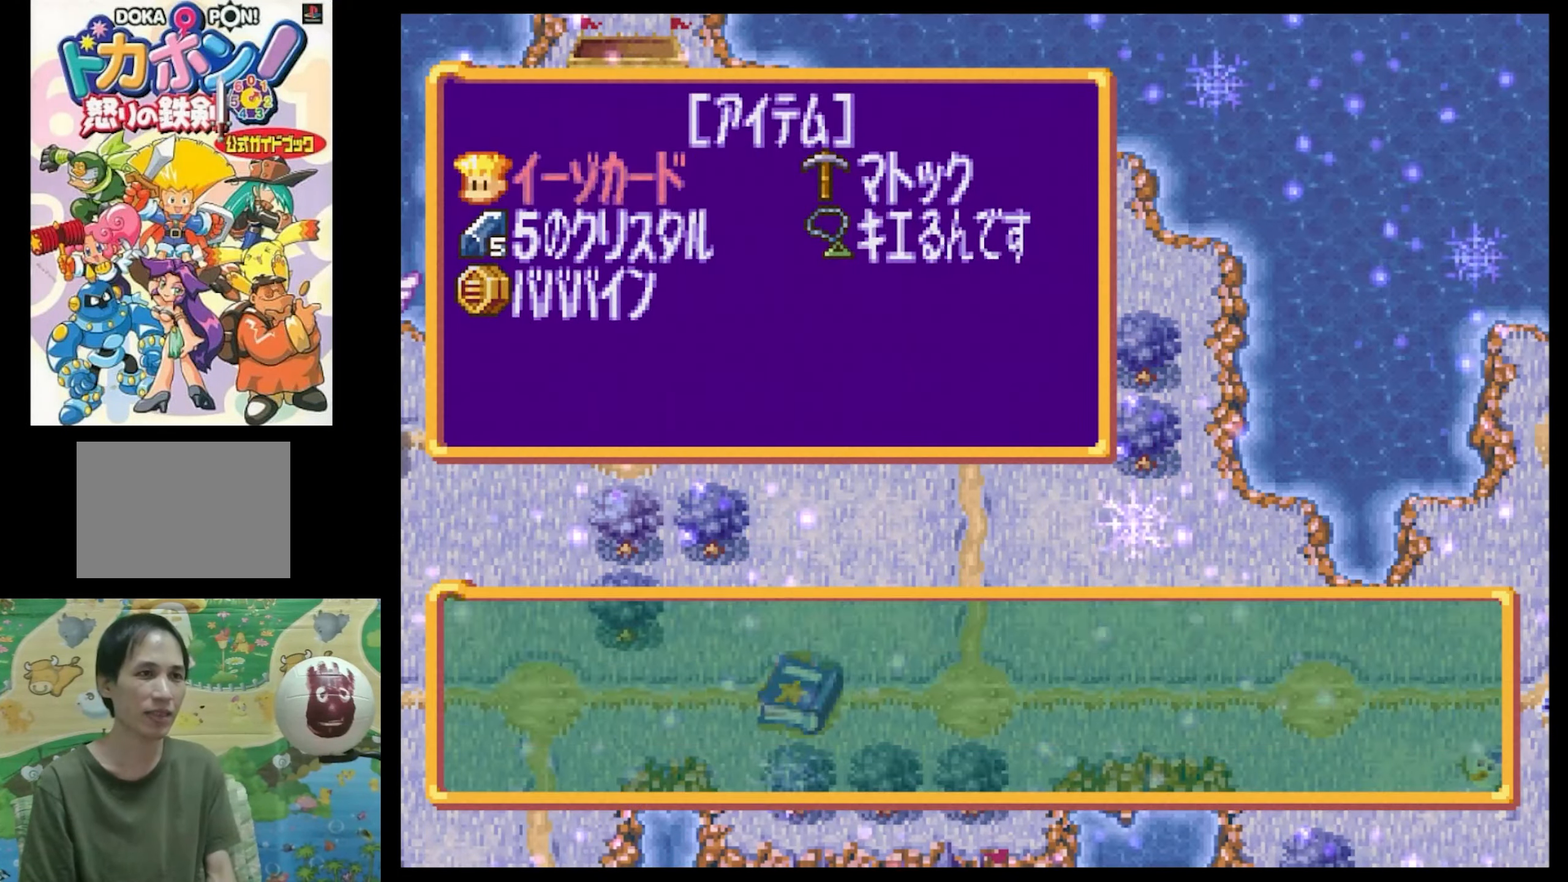
{"buttons": [], "events": []}
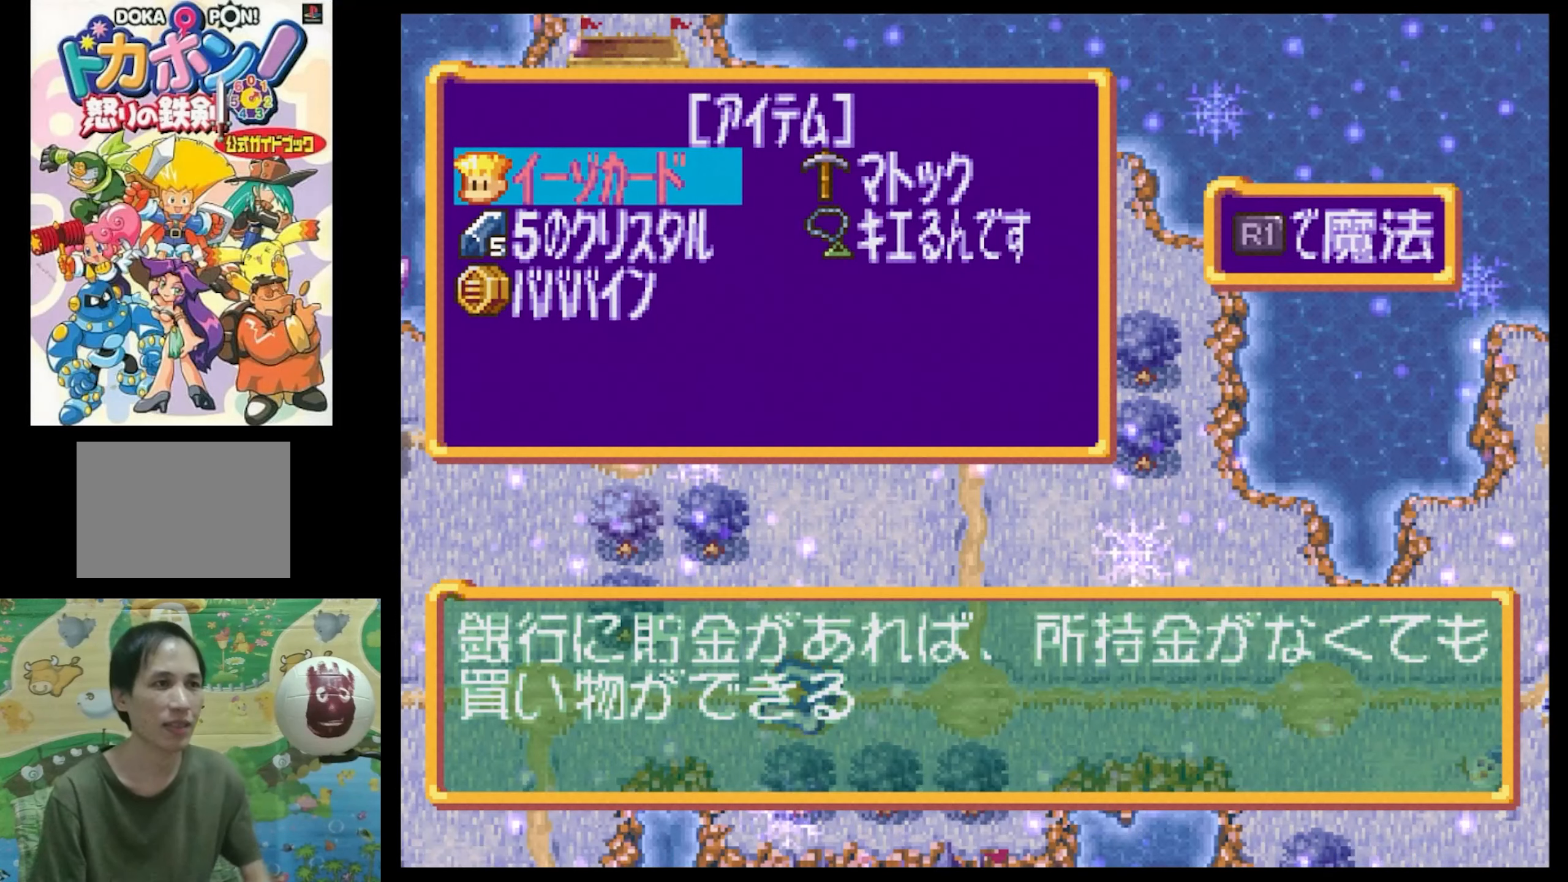
{"buttons": [], "events": []}
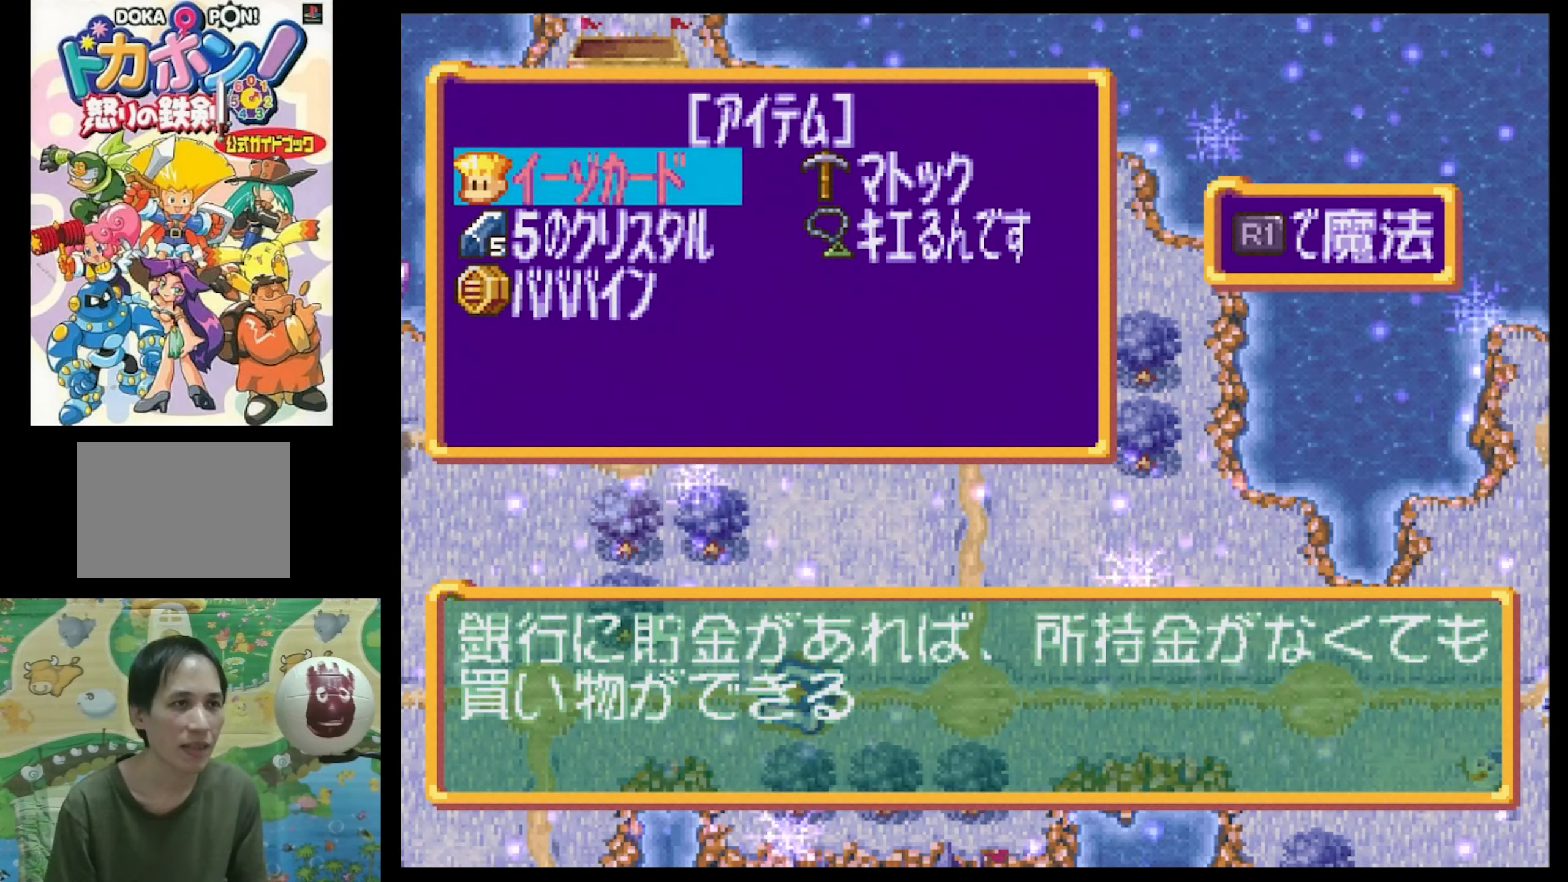
{"buttons": [], "events": [[150, "DPAD_DOWN", "down"], [283, "DPAD_DOWN", "up"]]}
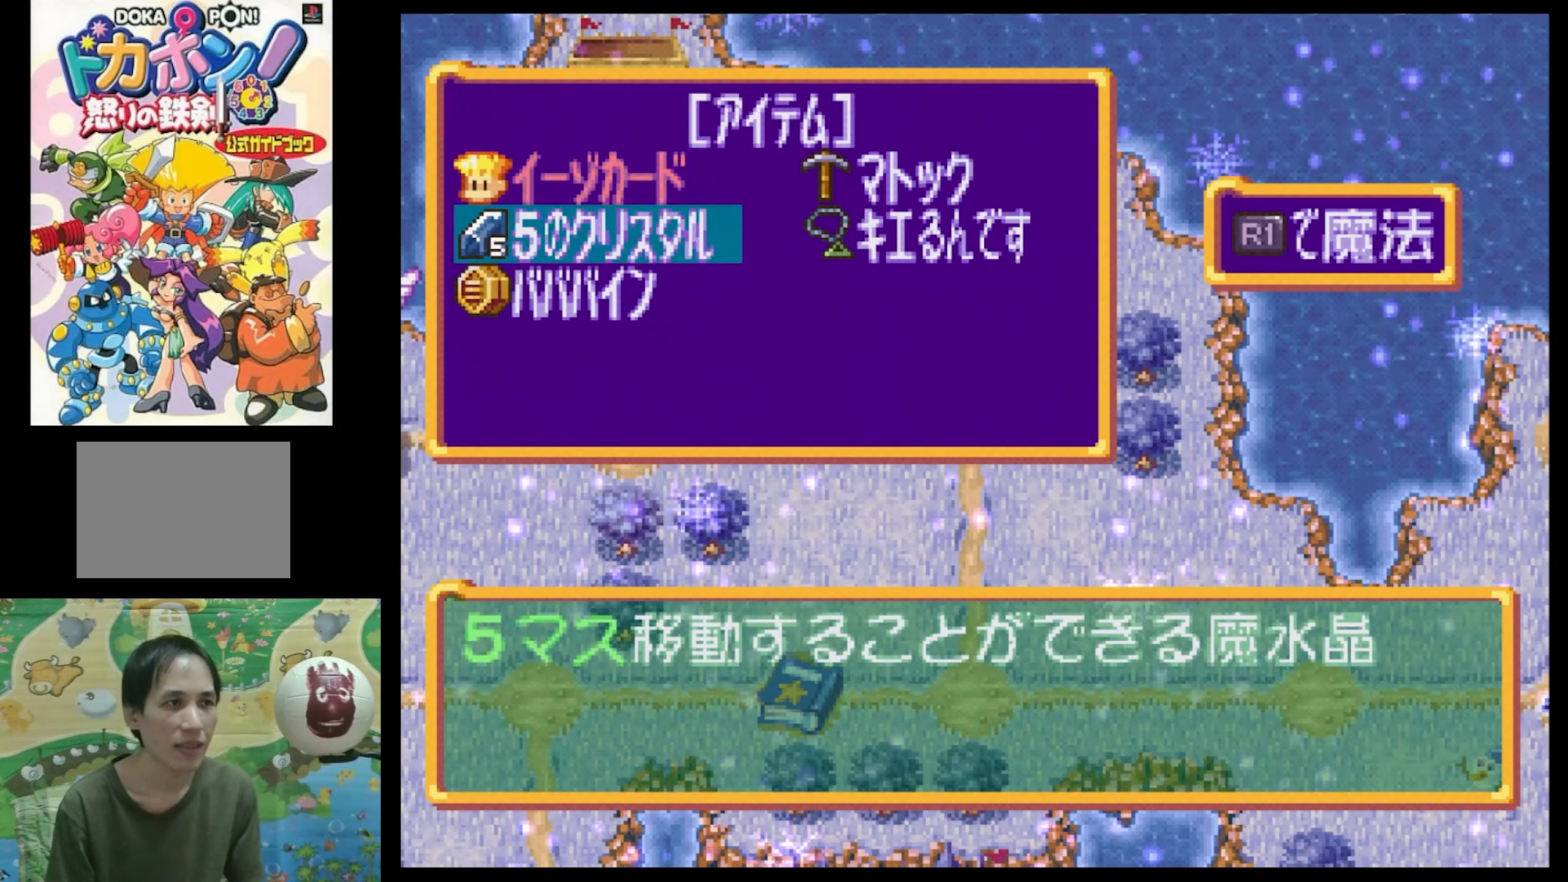
{"buttons": [], "events": [[167, "DPAD_RIGHT", "down"], [333, "DPAD_RIGHT", "up"]]}
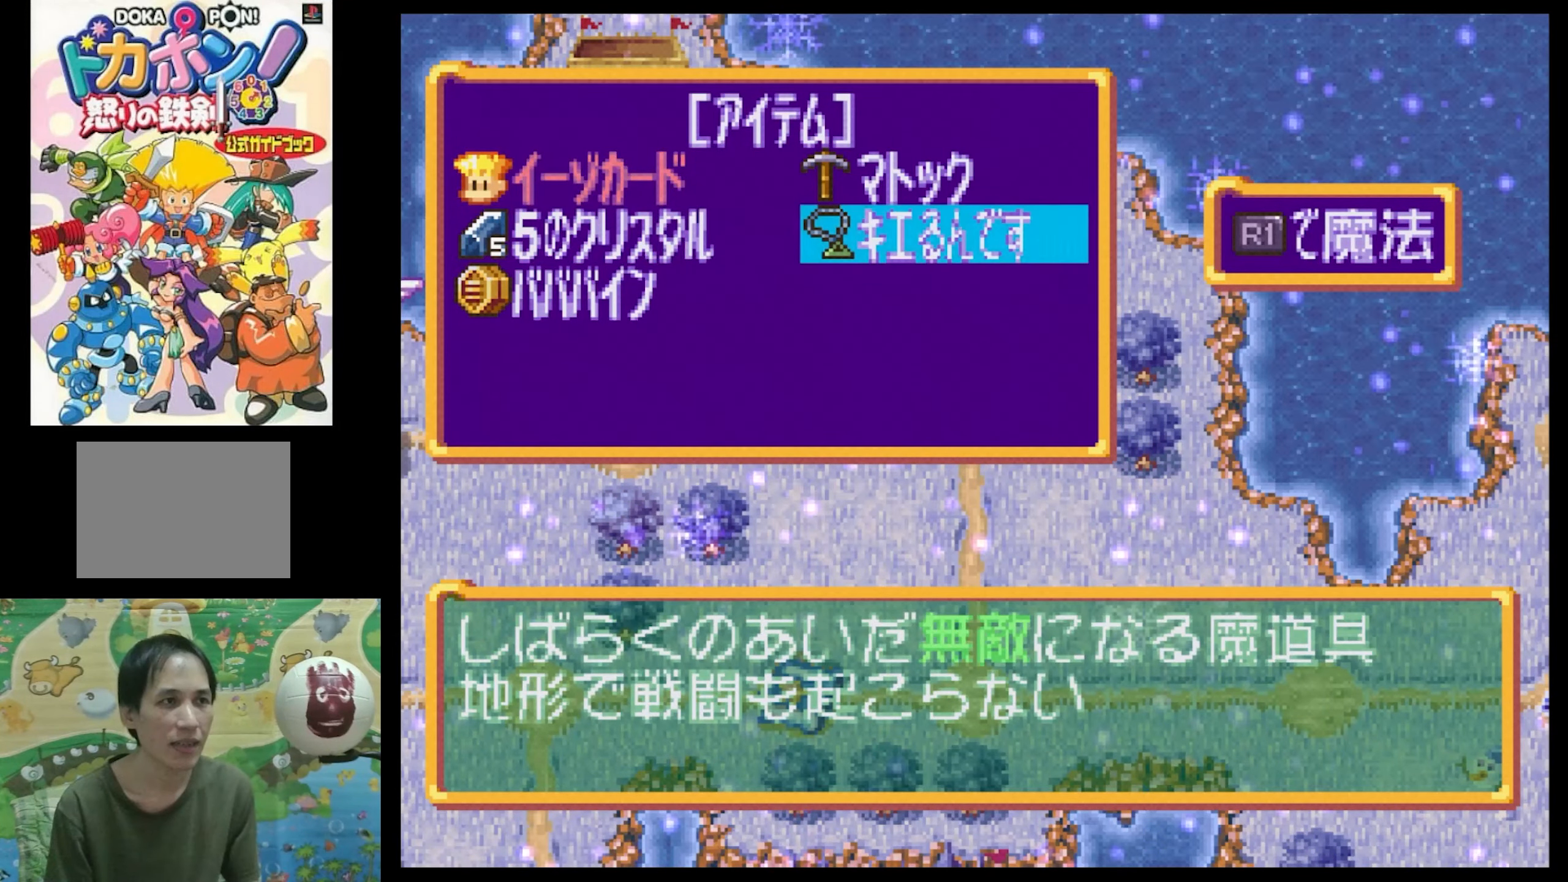
{"buttons": [], "events": []}
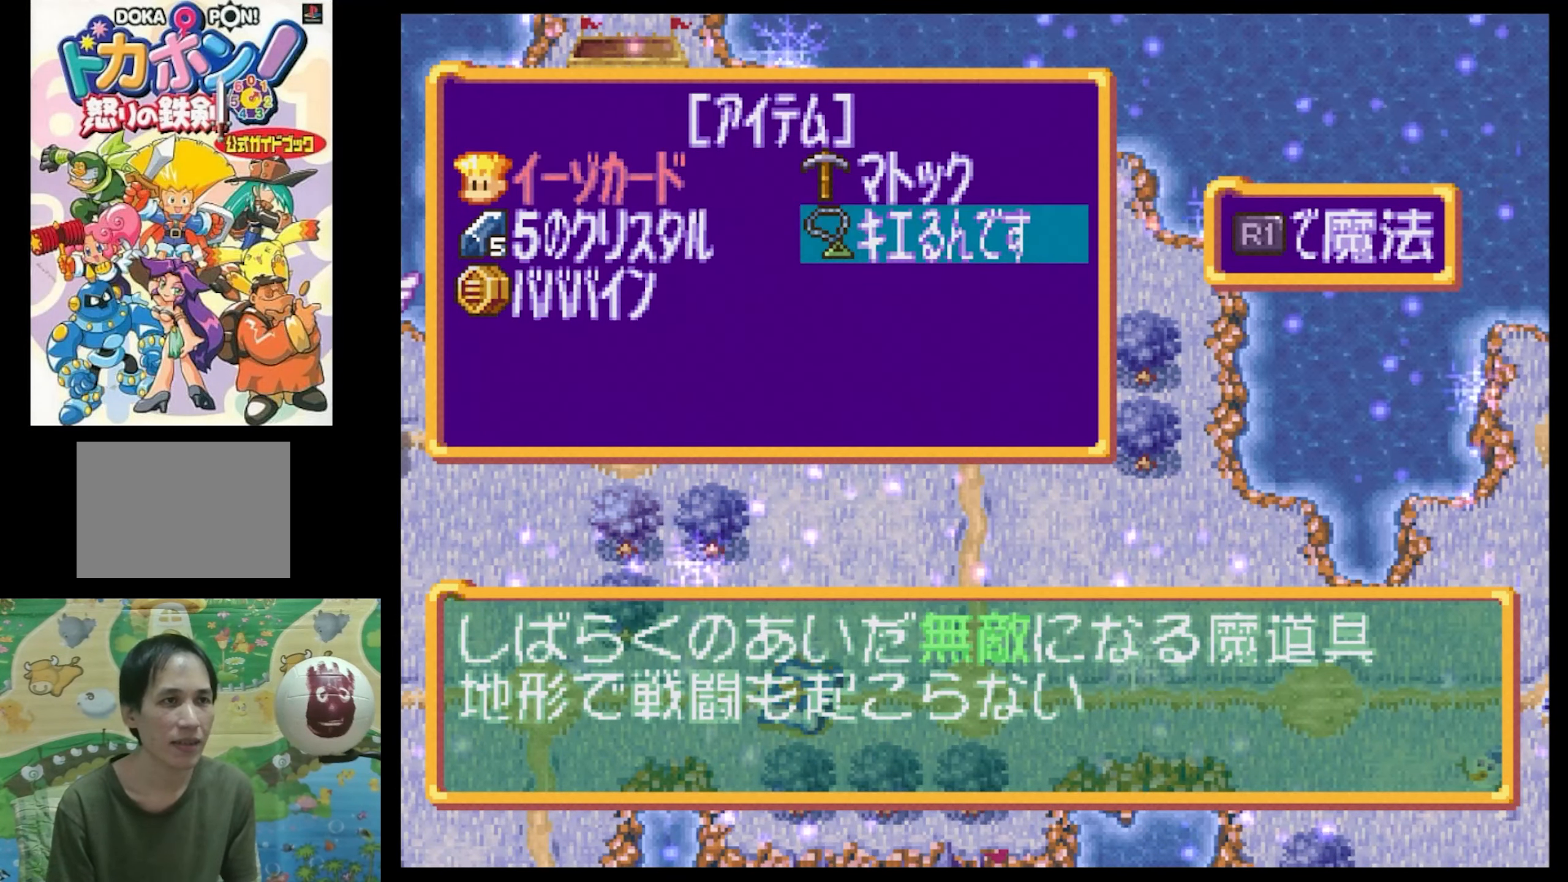
{"buttons": [], "events": [[83, "R1", "down"], [267, "R1", "up"]]}
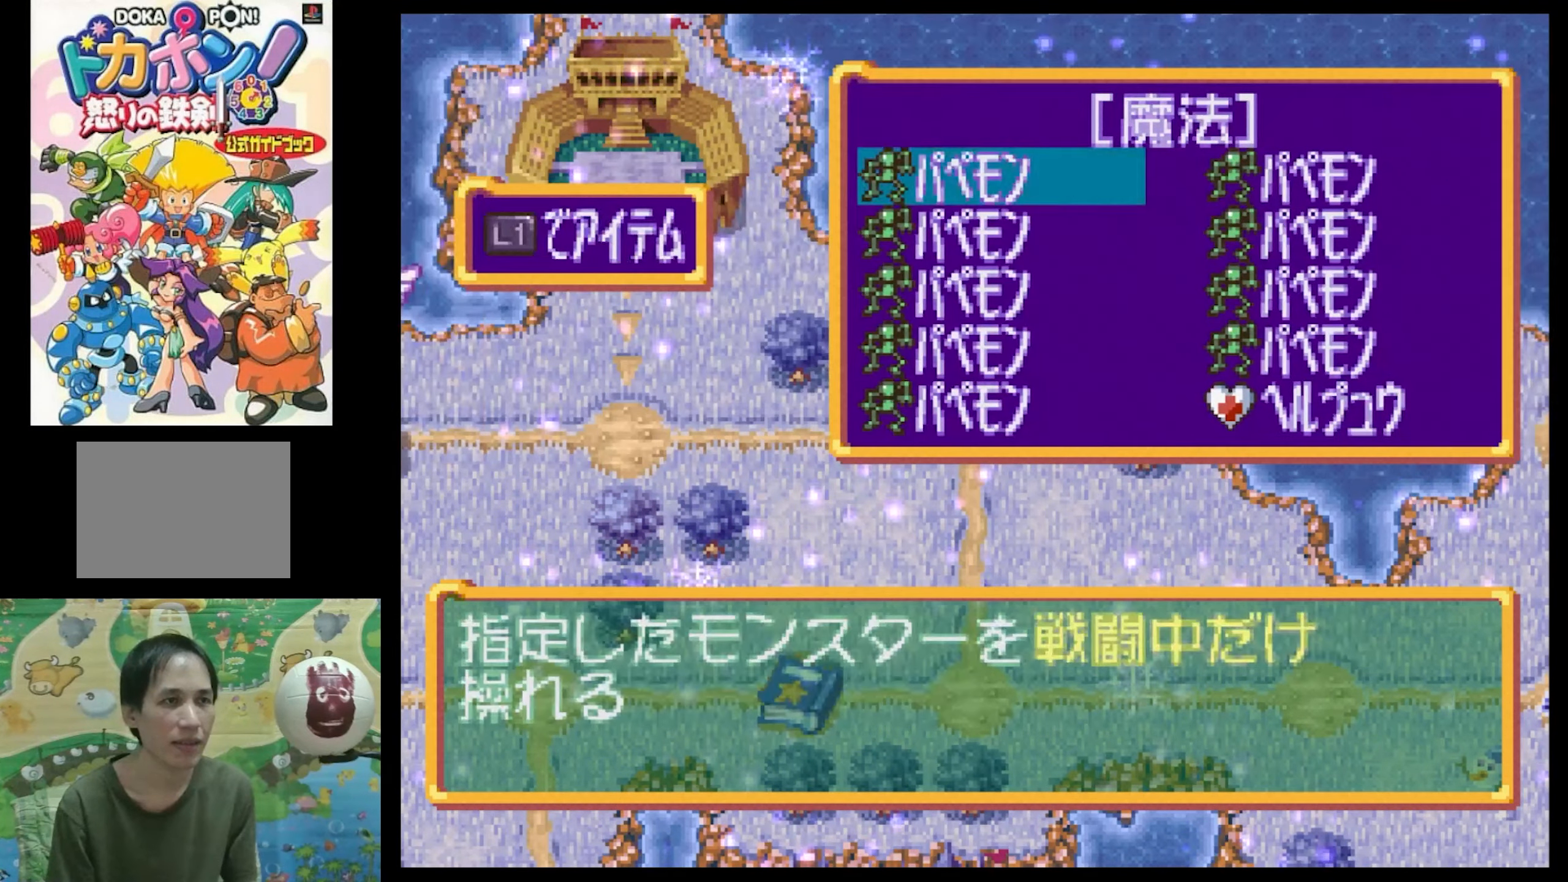
{"buttons": [], "events": []}
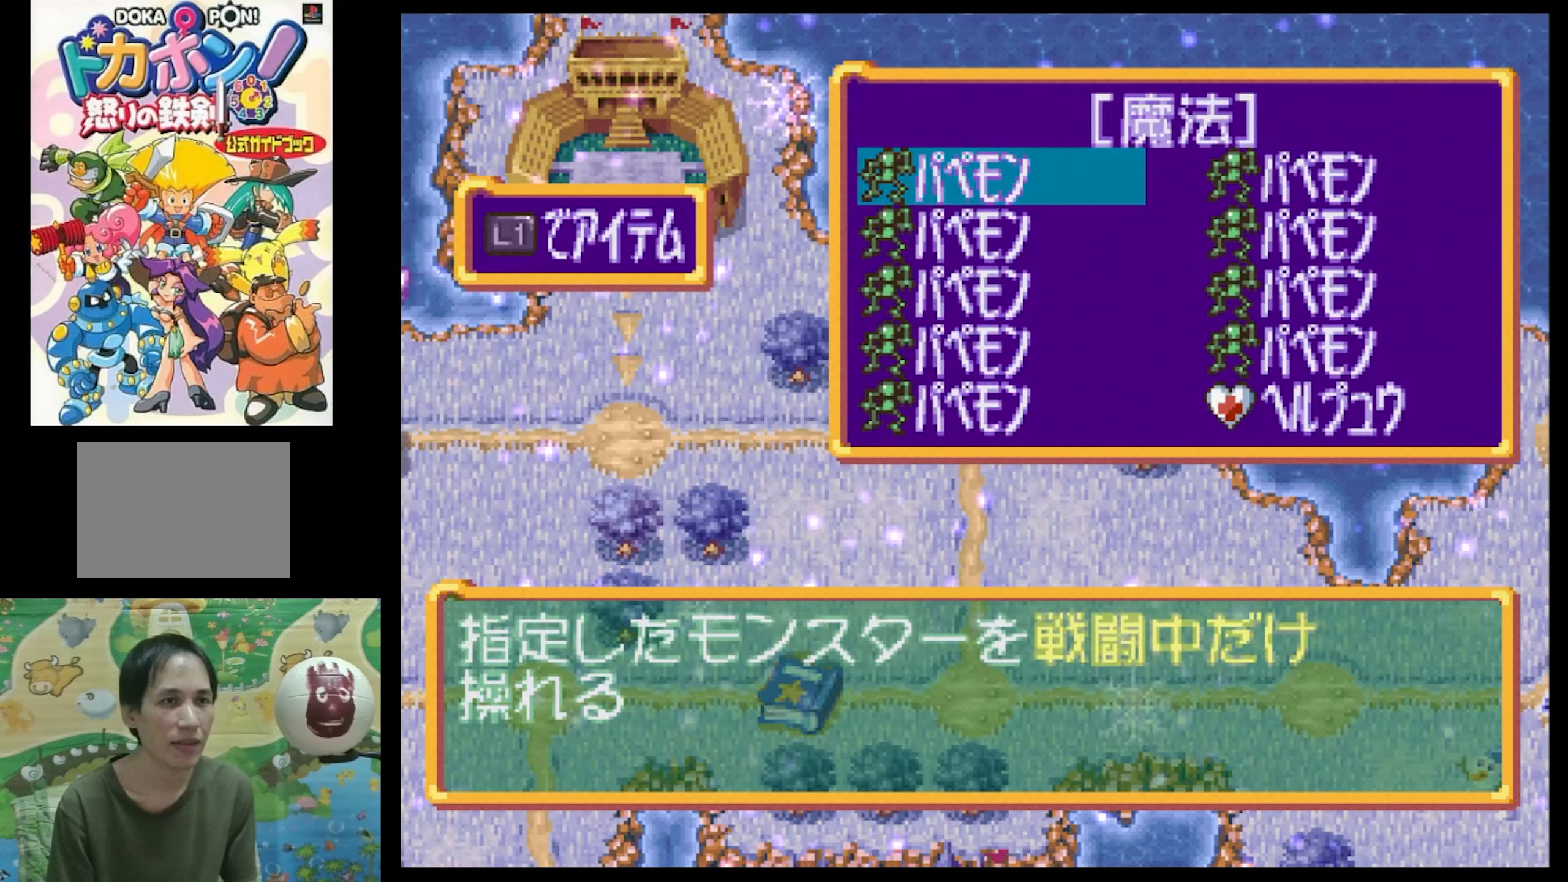
{"buttons": [], "events": []}
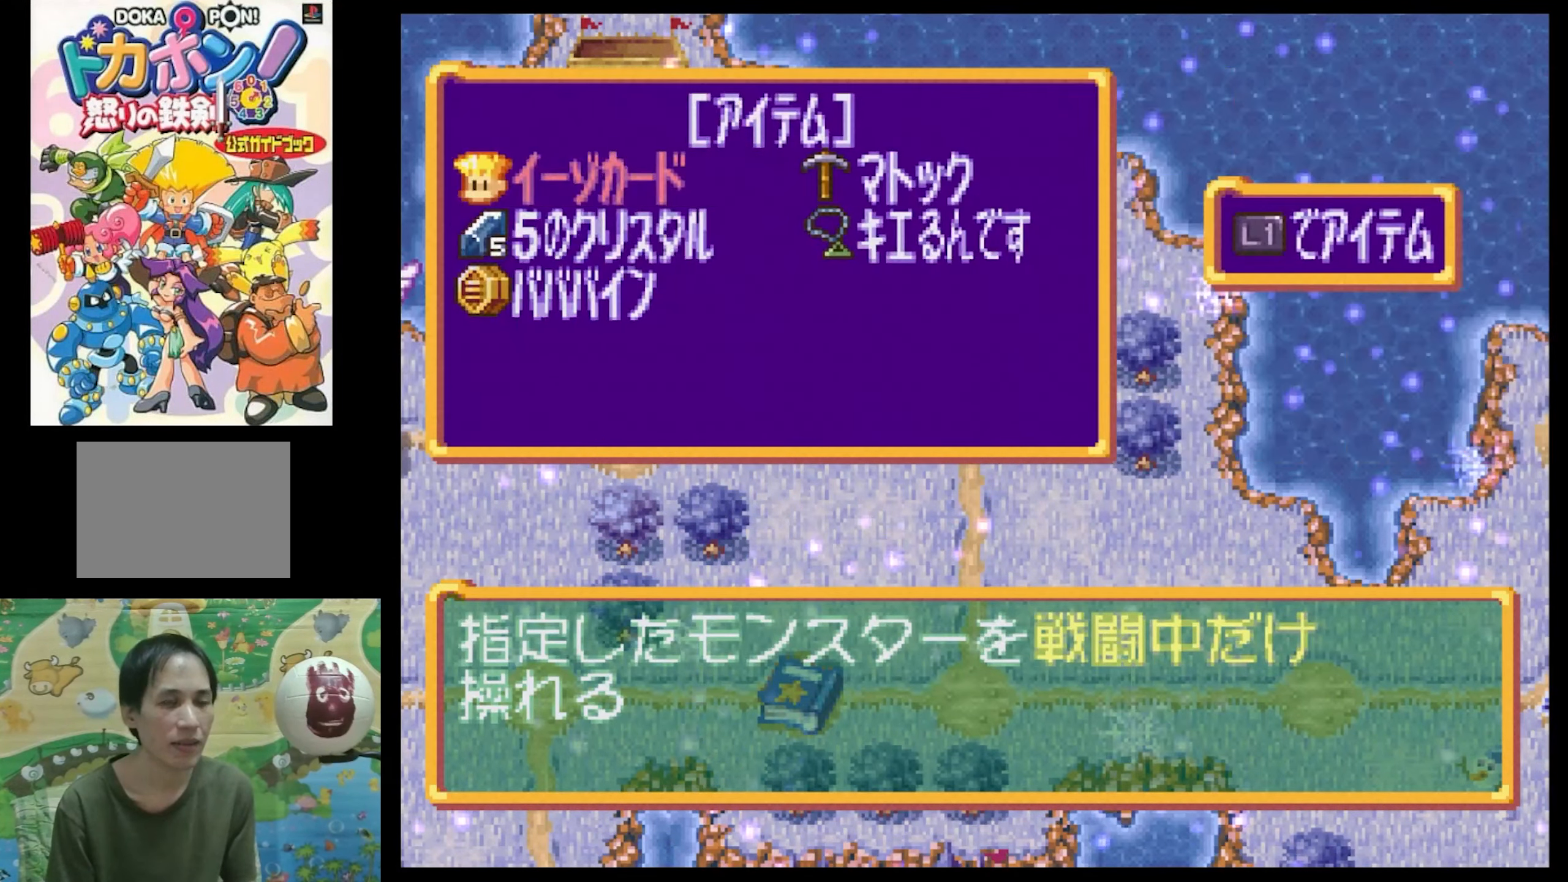
{"buttons": [], "events": [[283, "DPAD_DOWN", "down"], [400, "DPAD_DOWN", "up"]]}
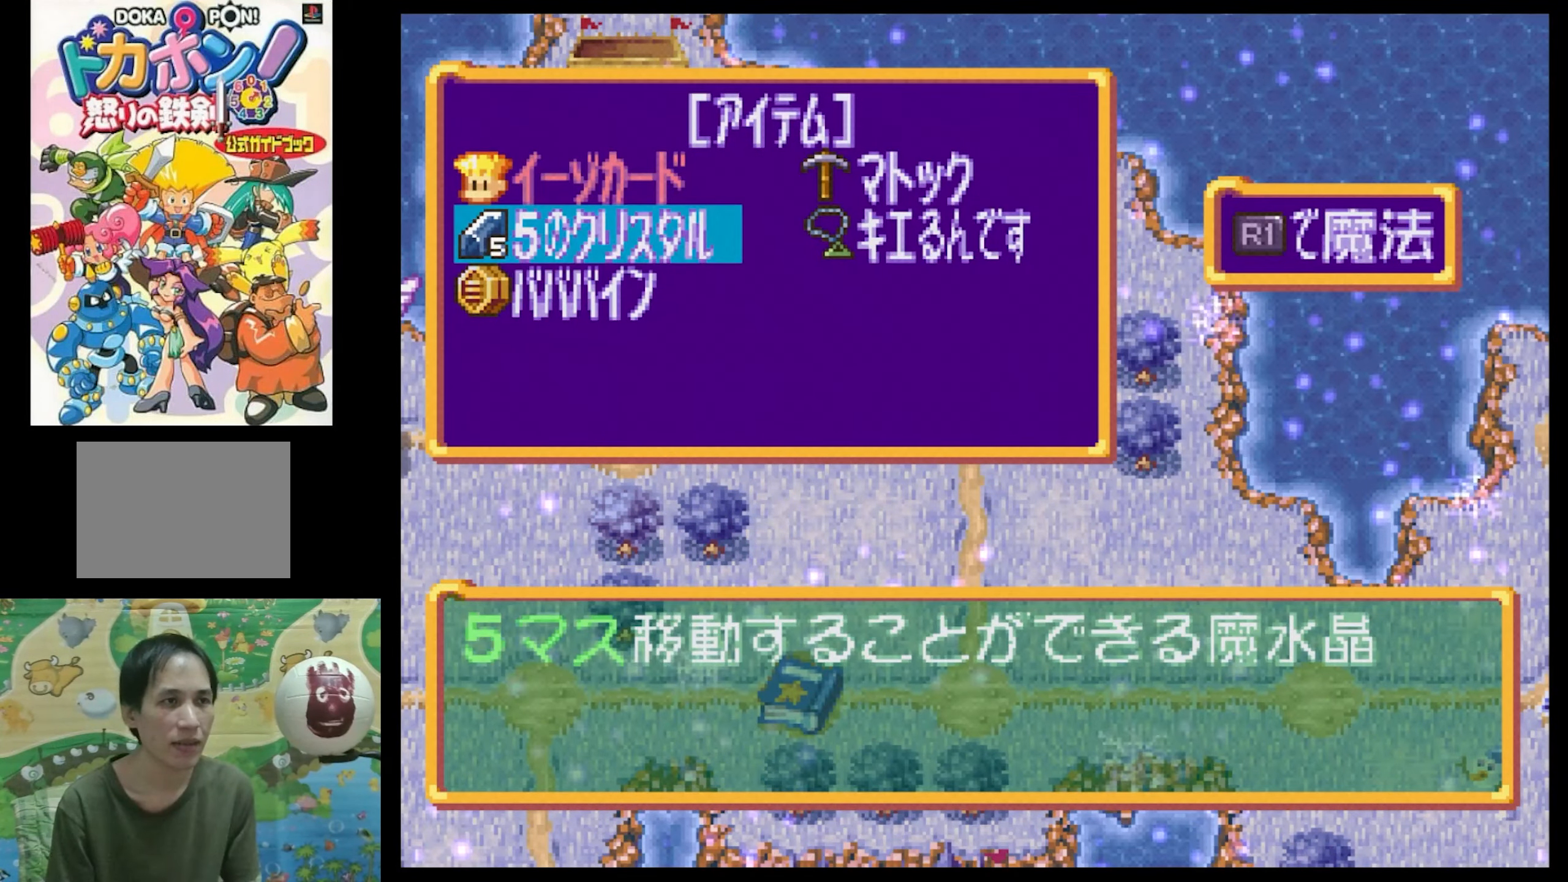
{"buttons": [], "events": [[233, "DPAD_RIGHT", "down"], [400, "DPAD_RIGHT", "up"]]}
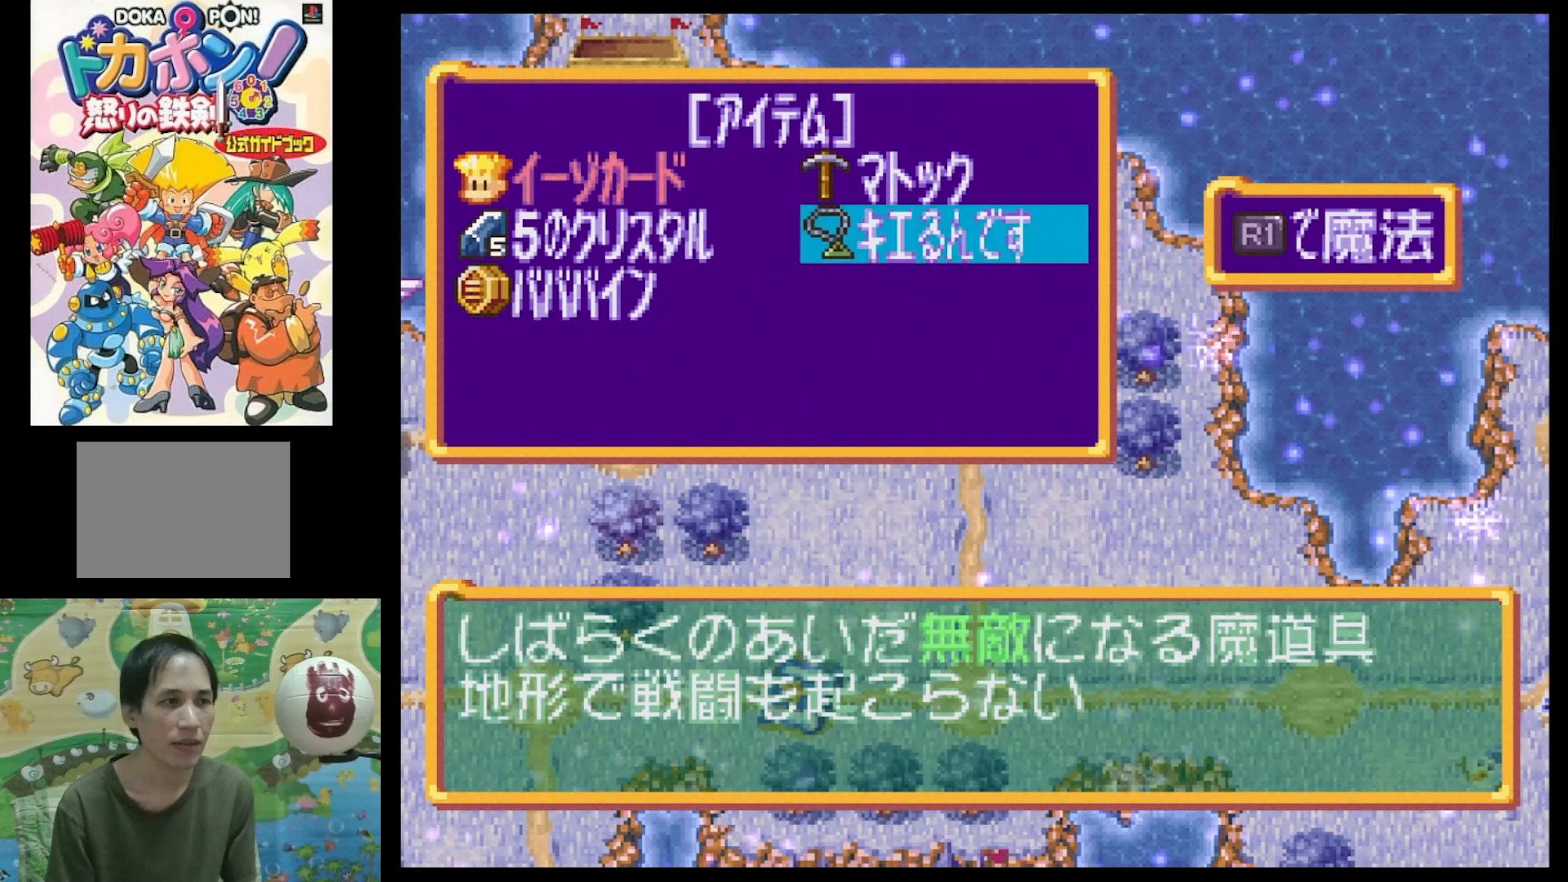
{"buttons": [], "events": []}
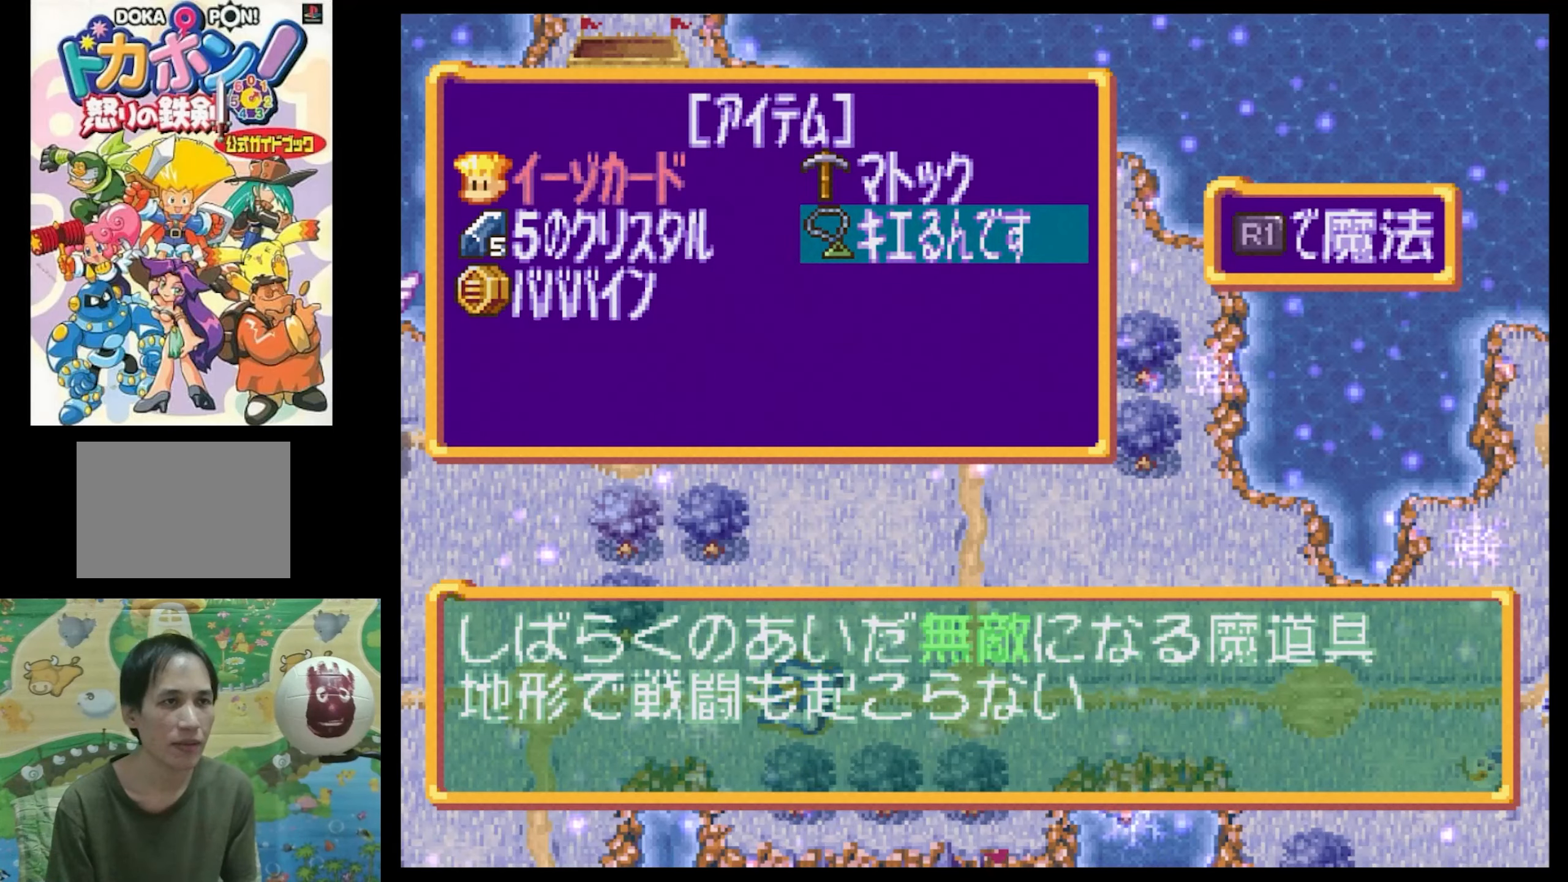
{"buttons": [], "events": []}
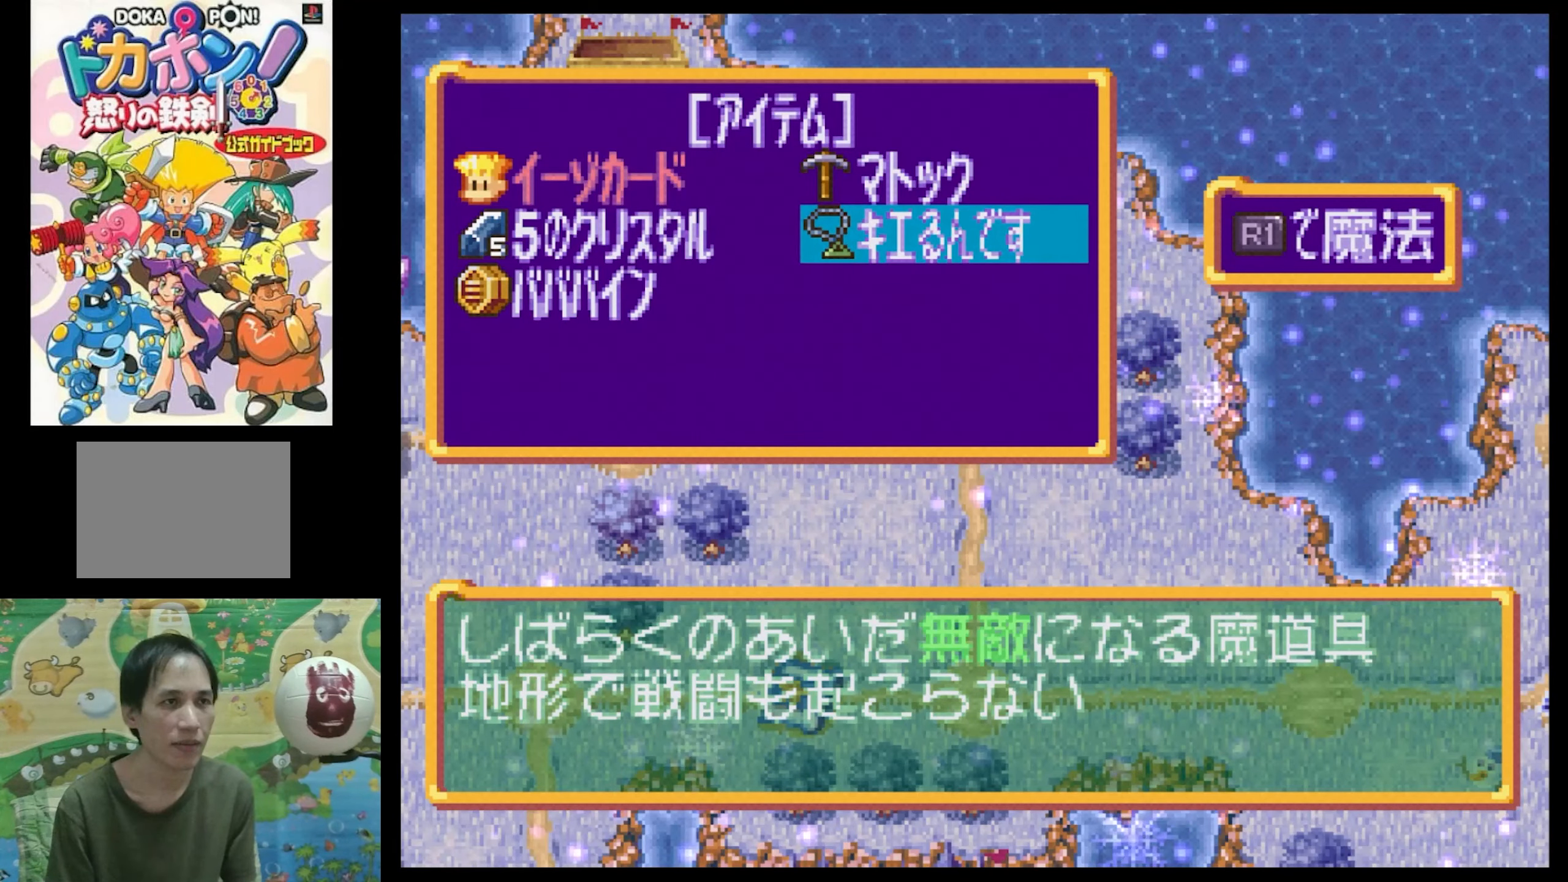
{"buttons": [], "events": [[267, "R1", "down"], [384, "R1", "up"]]}
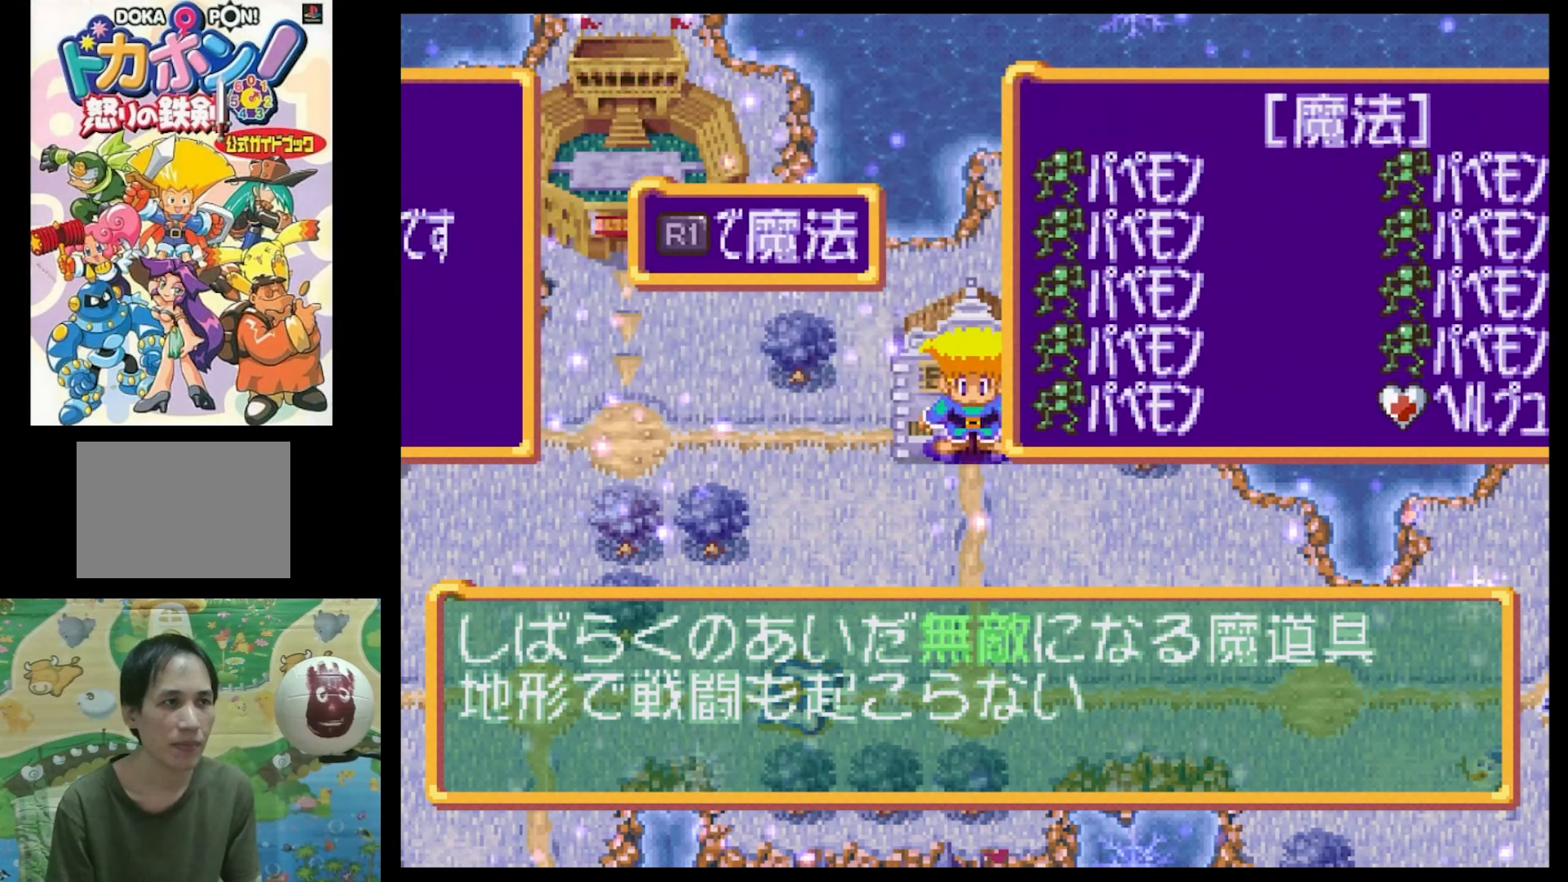
{"buttons": [], "events": []}
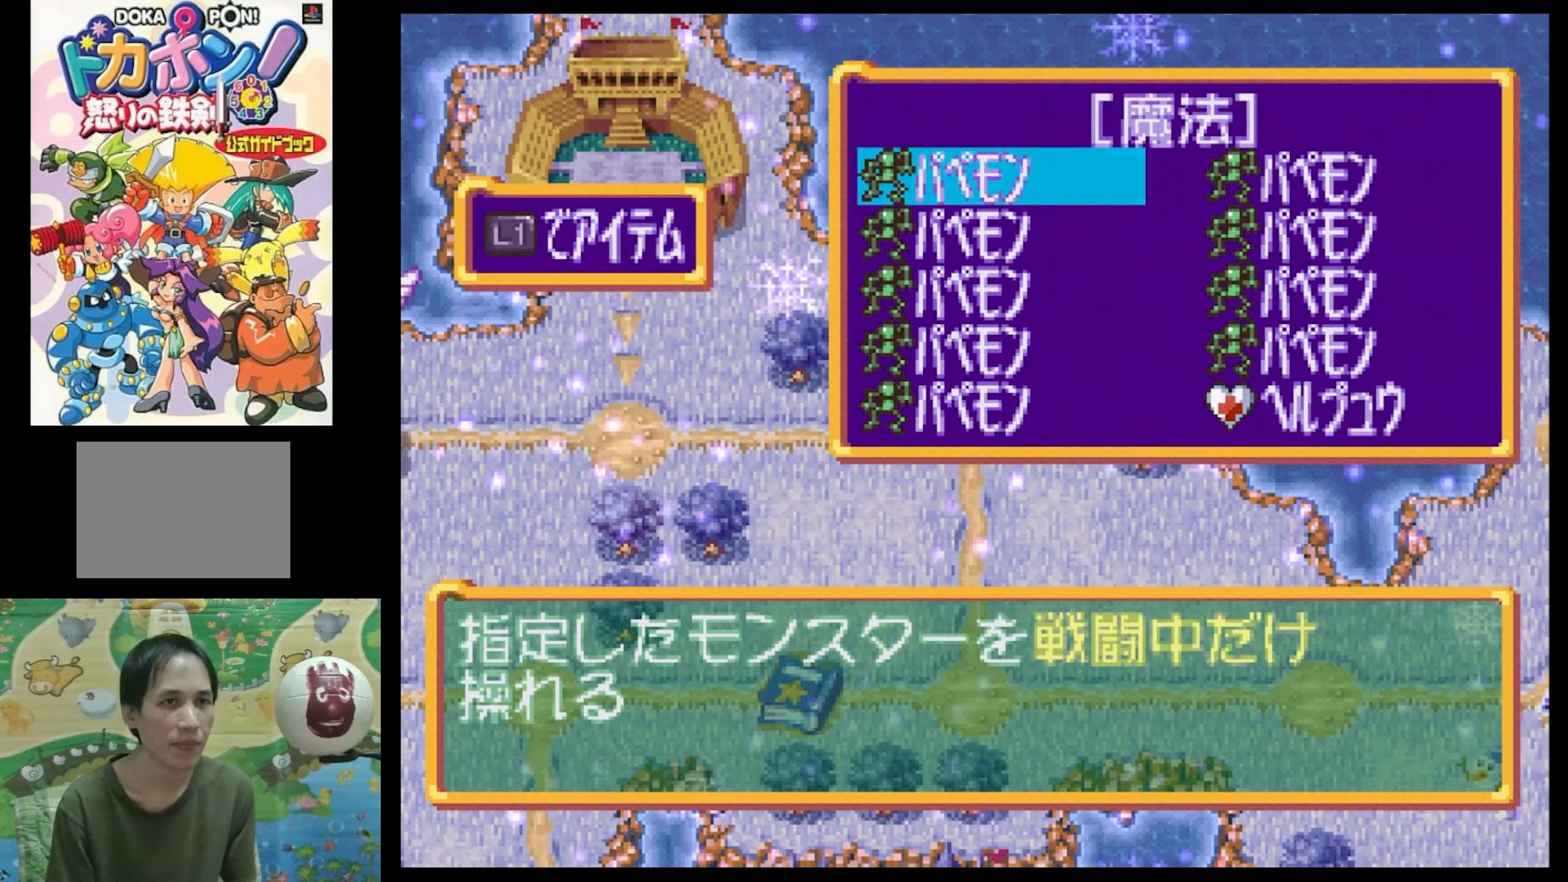
{"buttons": [], "events": []}
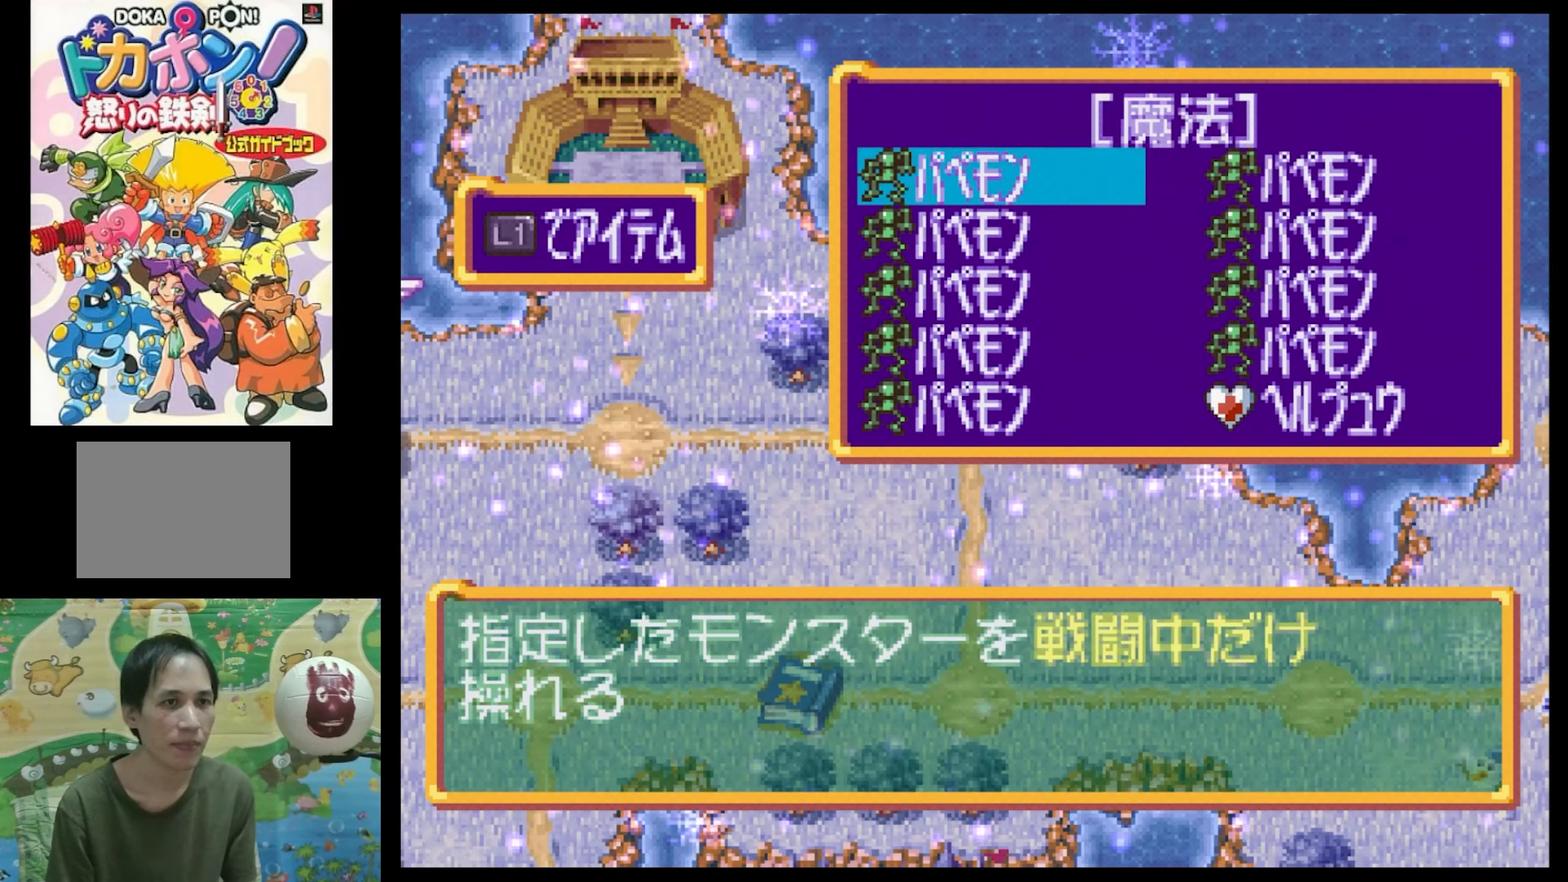
{"buttons": [], "events": [[384, "DPAD_DOWN", "down"], [500, "DPAD_DOWN", "up"]]}
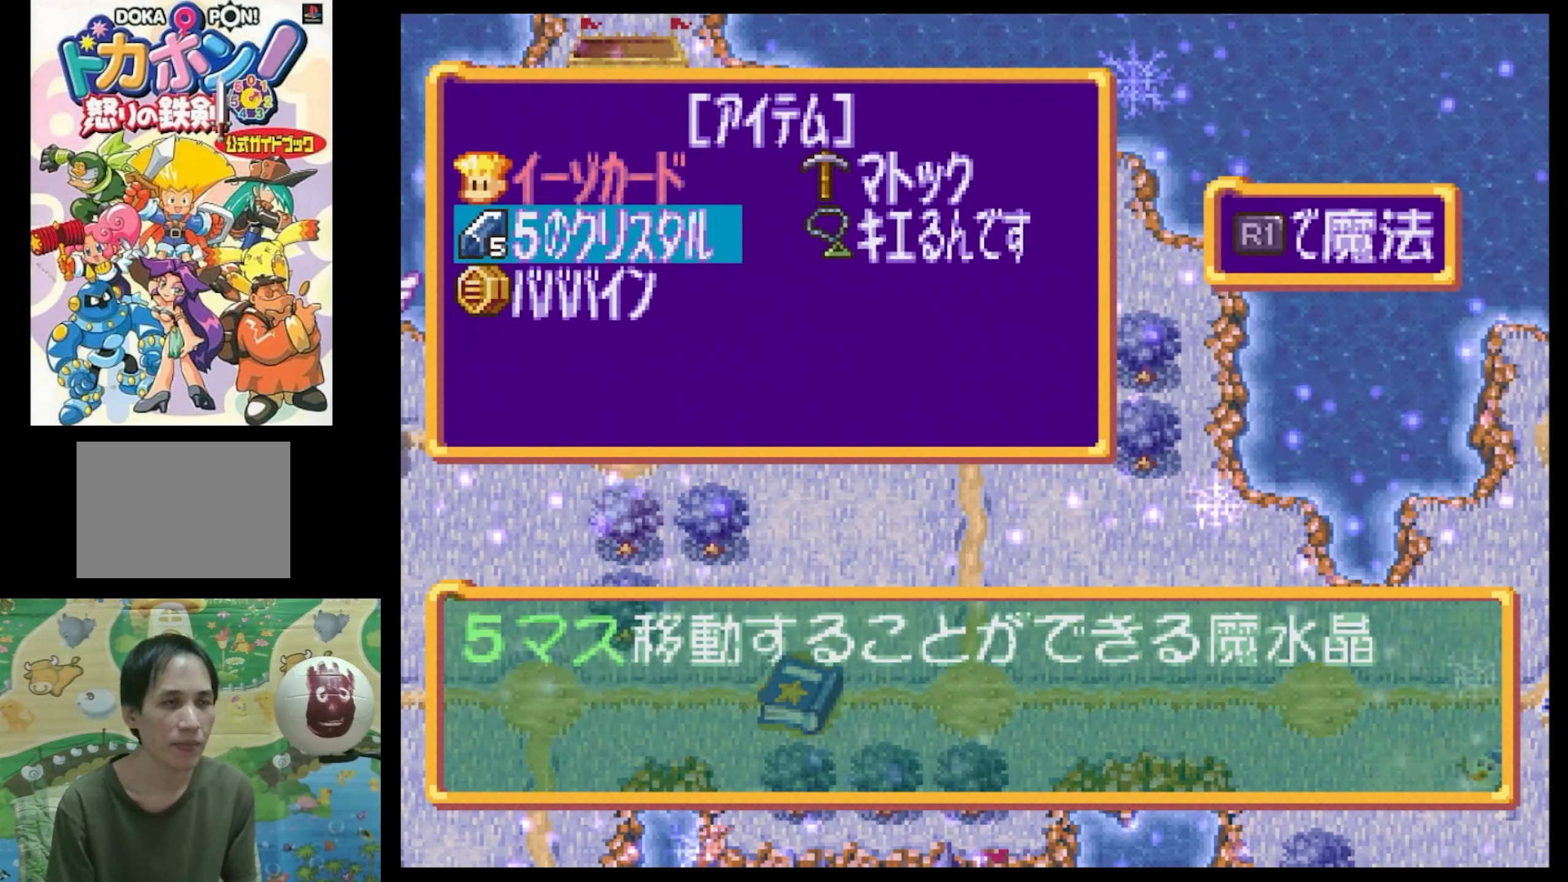
{"buttons": [], "events": [[167, "DPAD_RIGHT", "down"], [300, "DPAD_RIGHT", "up"], [350, "CIRCLE", "down"], [450, "CIRCLE", "up"]]}
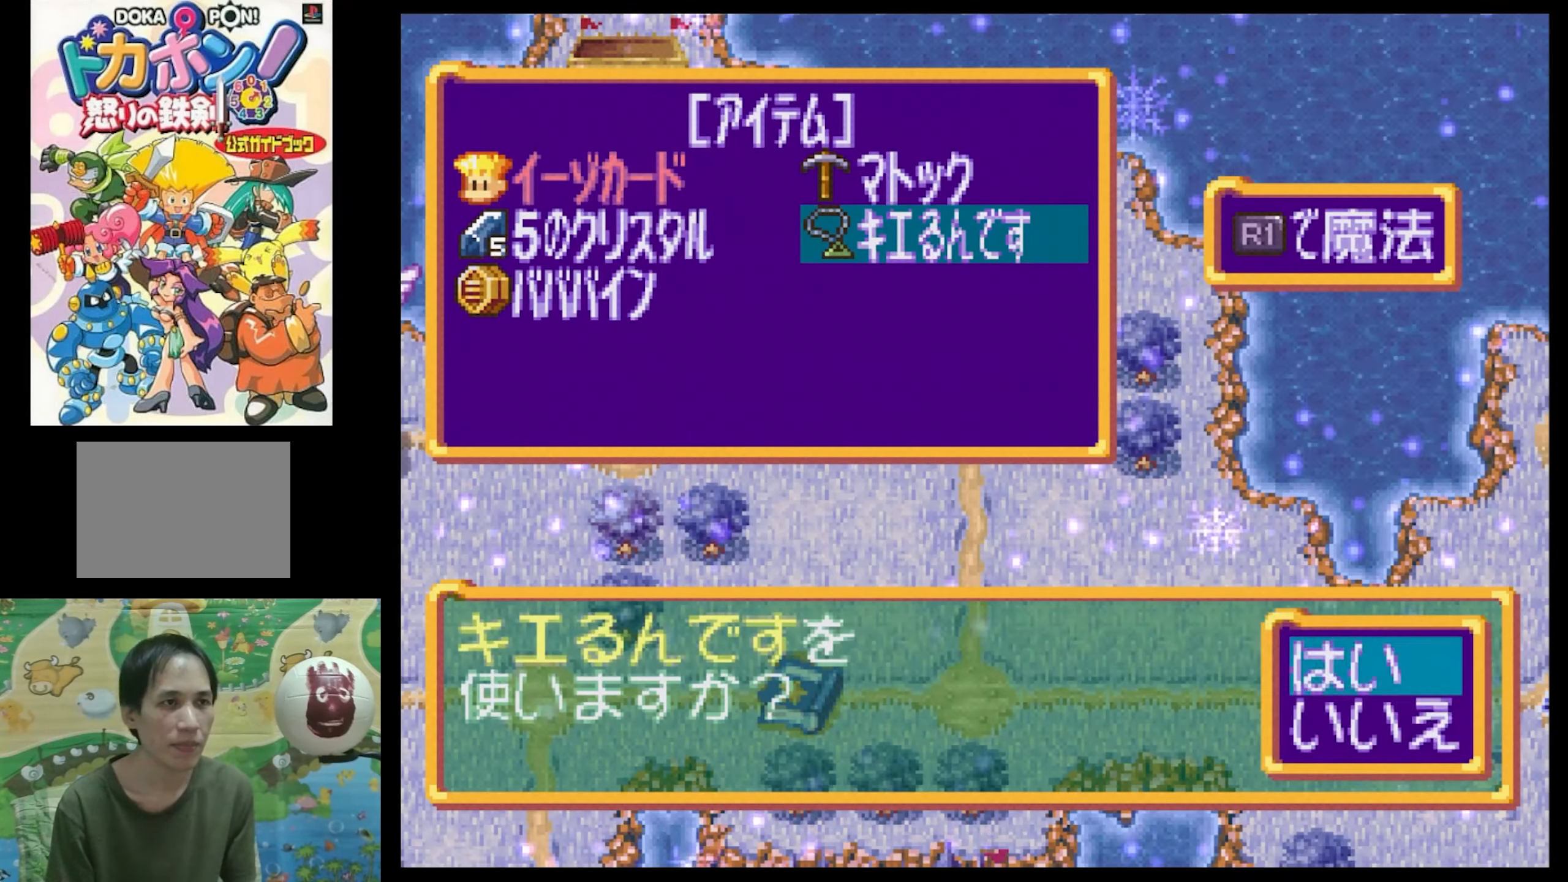
{"buttons": [], "events": [[67, "CIRCLE", "down"], [150, "CIRCLE", "up"]]}
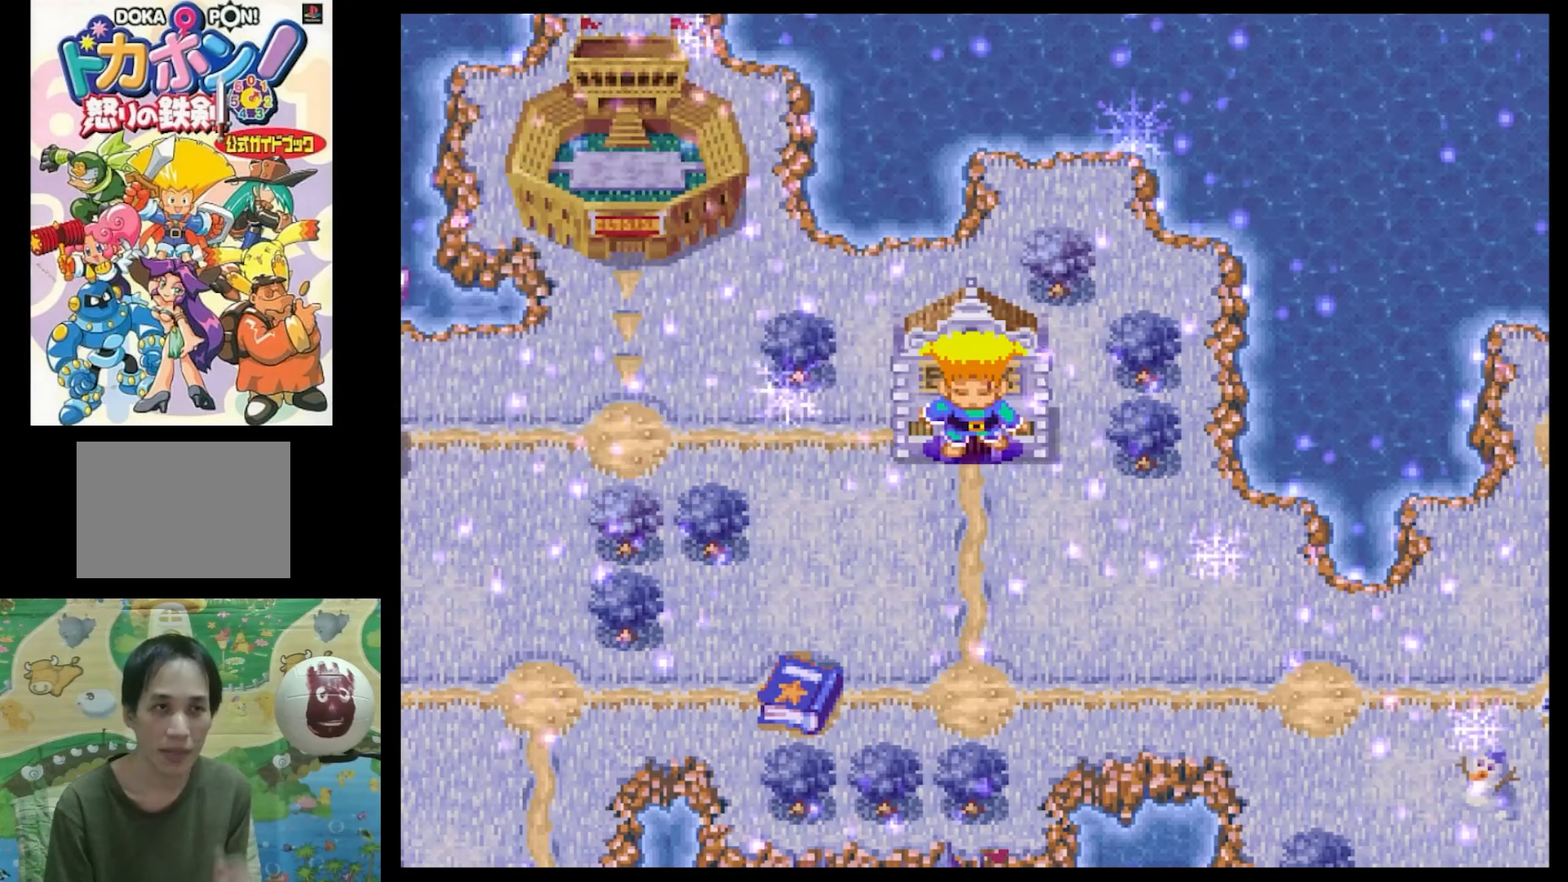
{"buttons": [], "events": []}
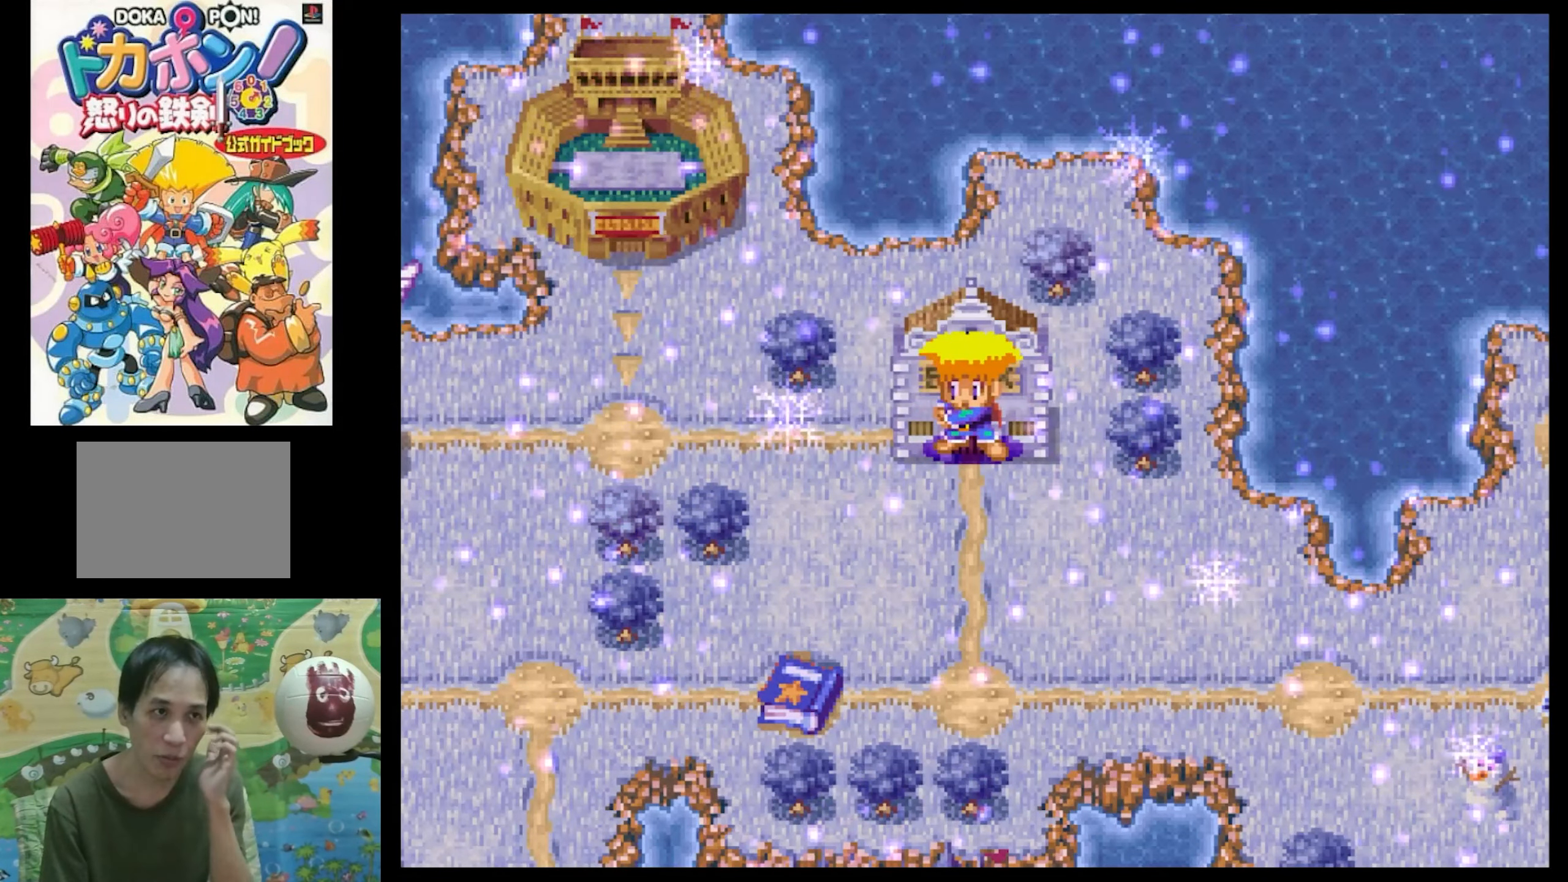
{"buttons": [], "events": []}
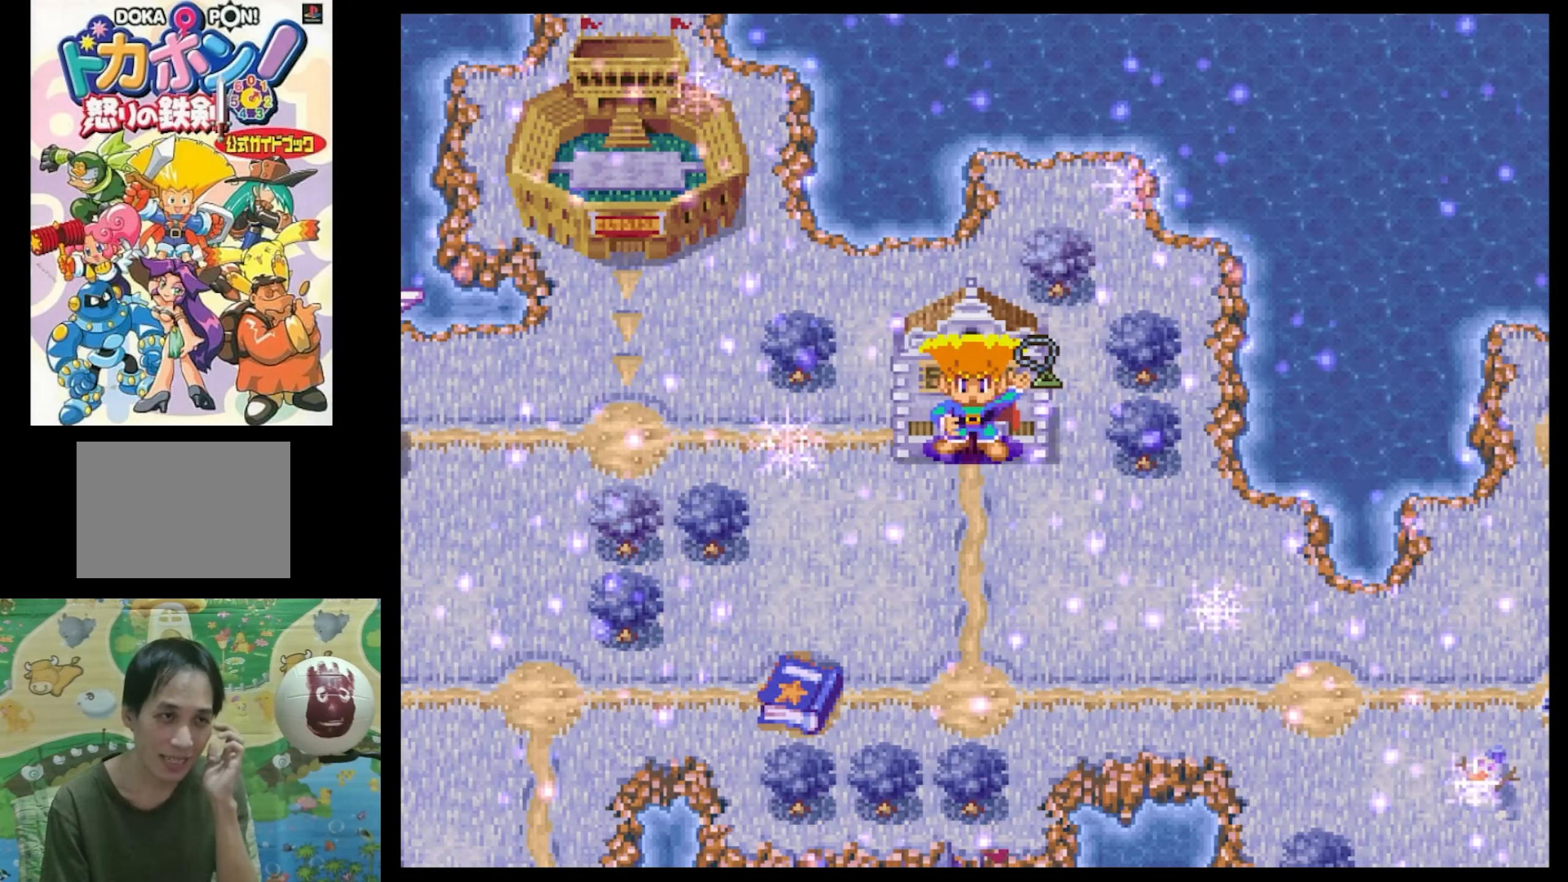
{"buttons": [], "events": []}